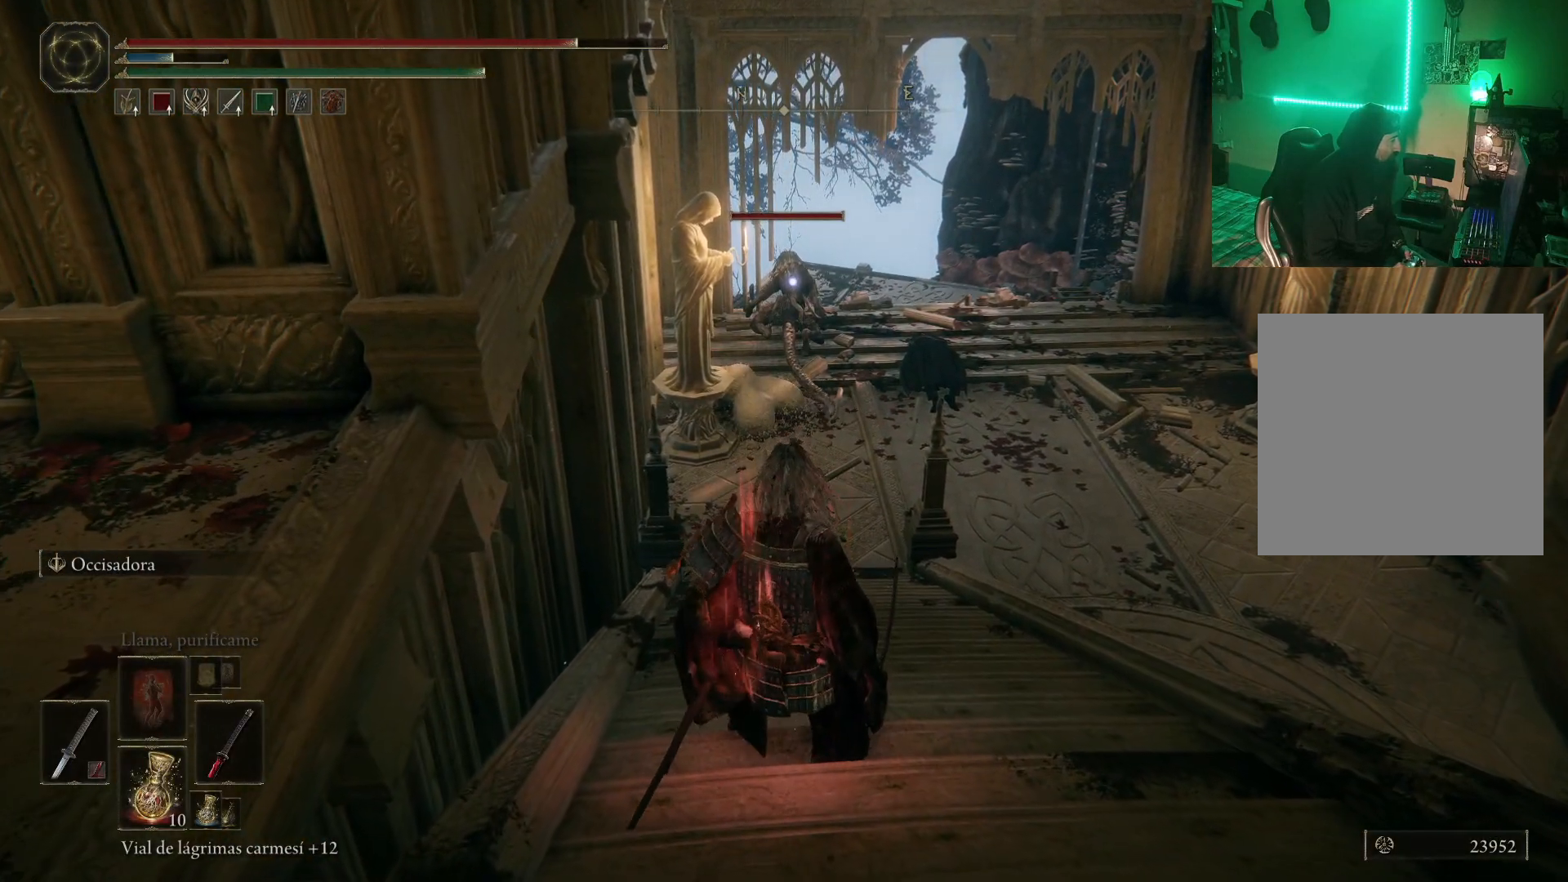
Gameplay with a controller (Xbox layout); each line is a JSON object with the inputs held at the frame after it. "events" lists button and stick changes between this image and that frame as [ms after this image, input, new state], when the widget could be followed in between.
{"buttons": [], "left_stick": "center", "right_stick": "center", "events": [[33, "R3", "down"], [100, "R3", "up"], [383, "R3", "down"], [450, "R3", "up"]]}
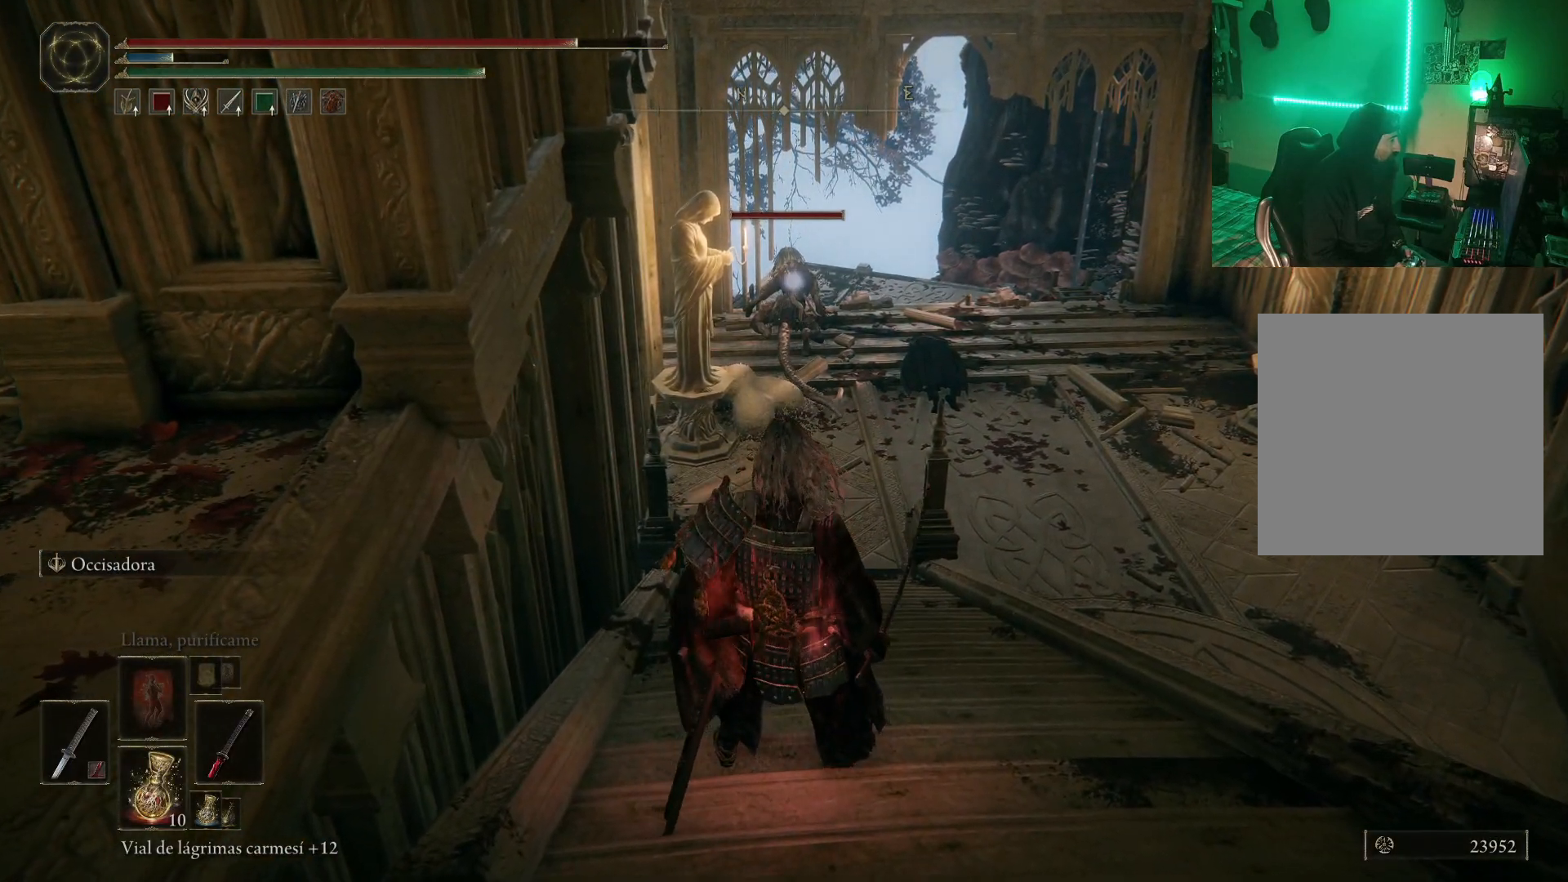
{"buttons": [], "left_stick": "up-left", "right_stick": "center", "events": [[283, "L3", "down"], [433, "left_stick", "up-left"], [450, "L3", "up"]]}
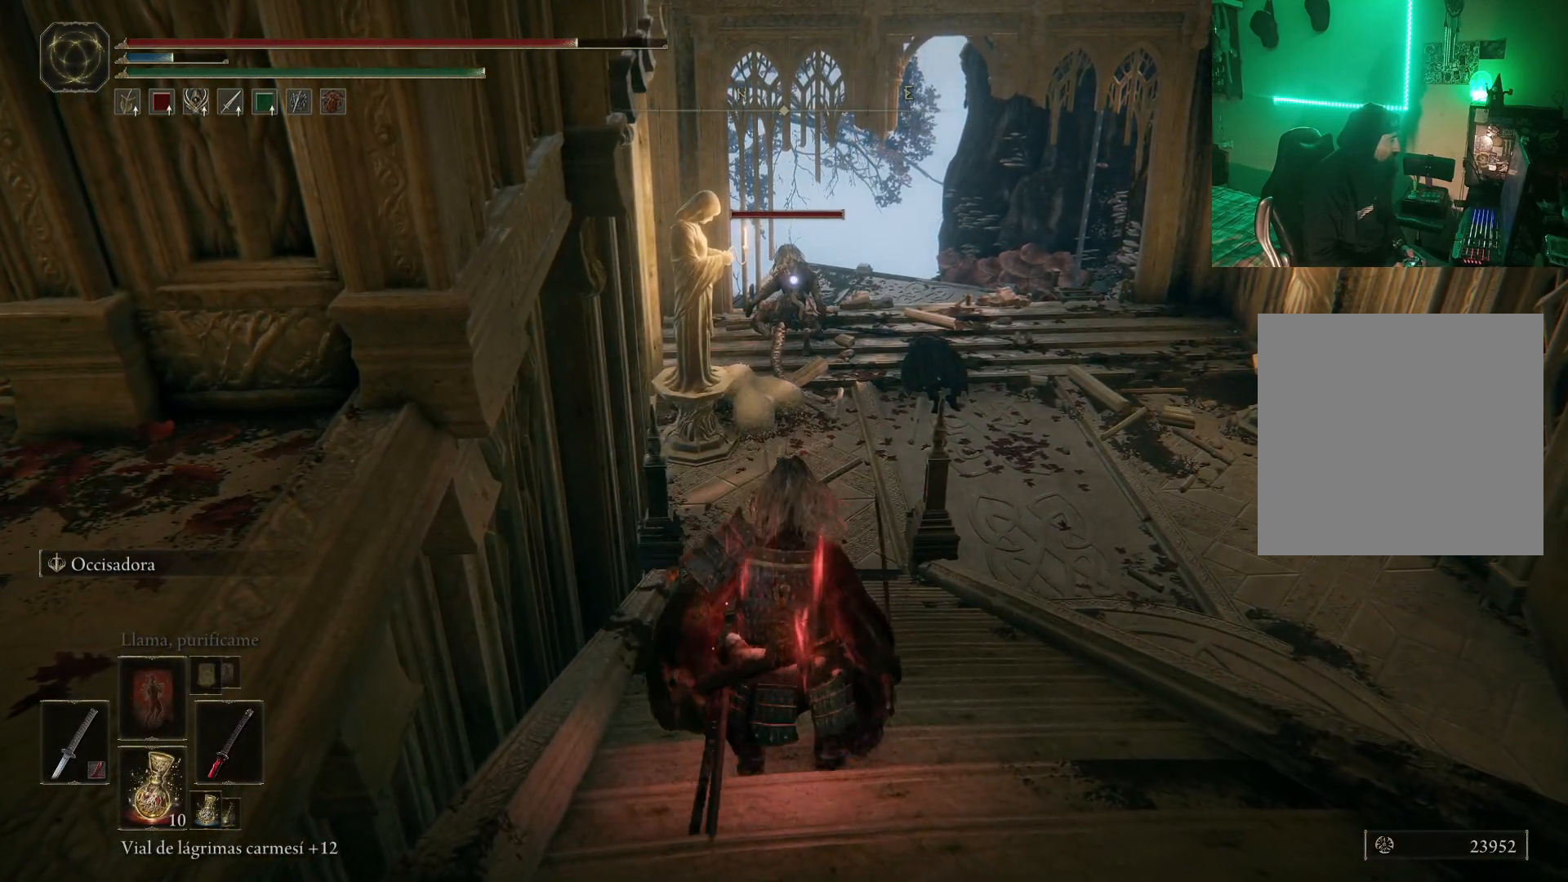
{"buttons": [], "left_stick": "up", "right_stick": "center", "events": [[100, "left_stick", "up"]]}
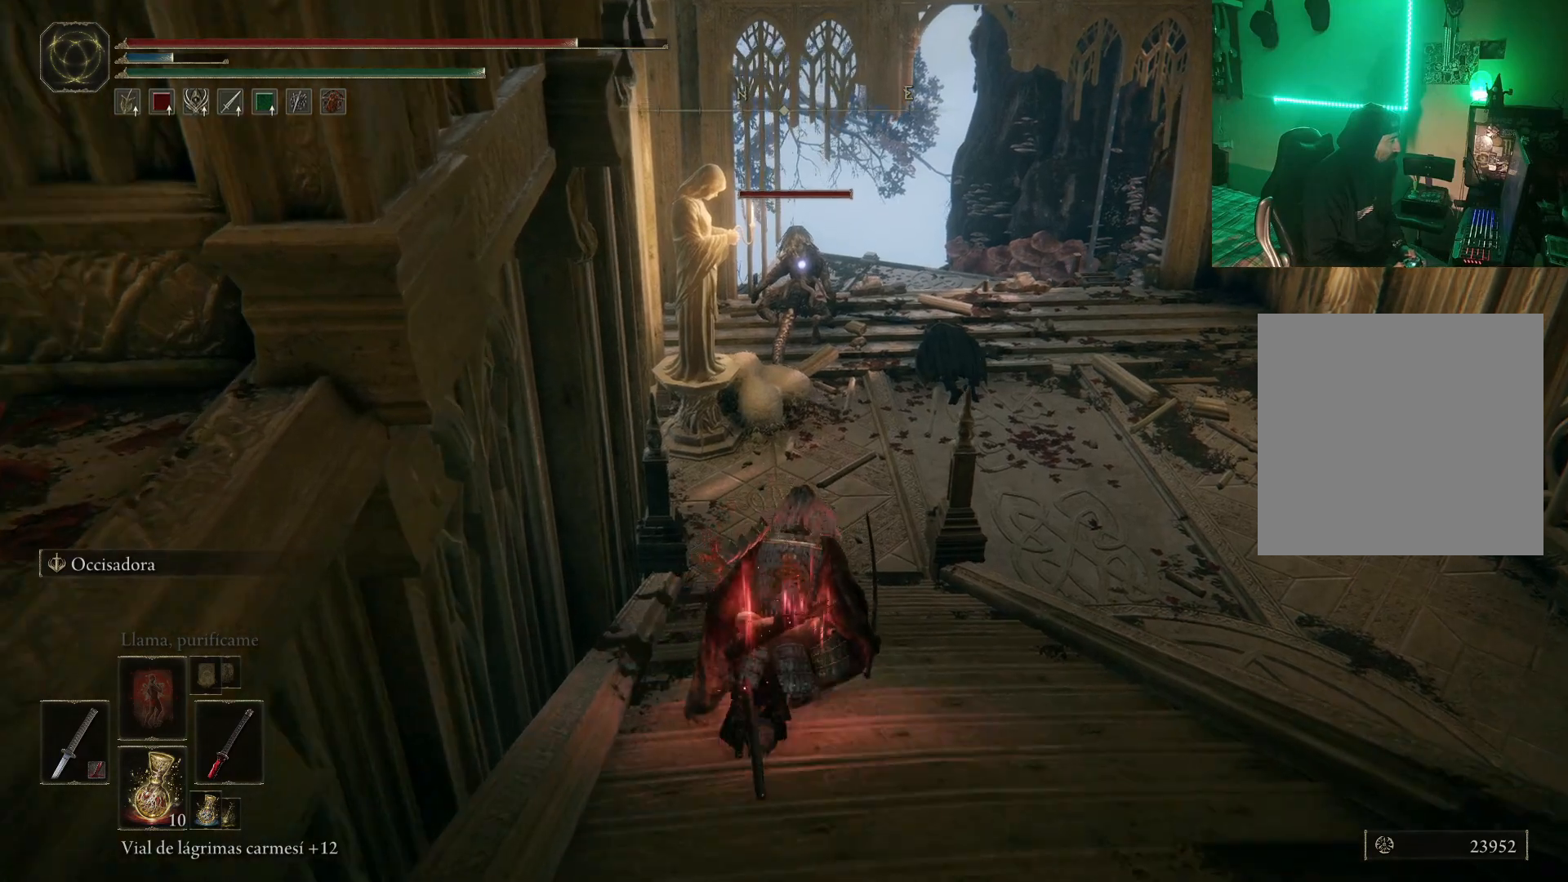
{"buttons": [], "left_stick": "up", "right_stick": "center", "events": []}
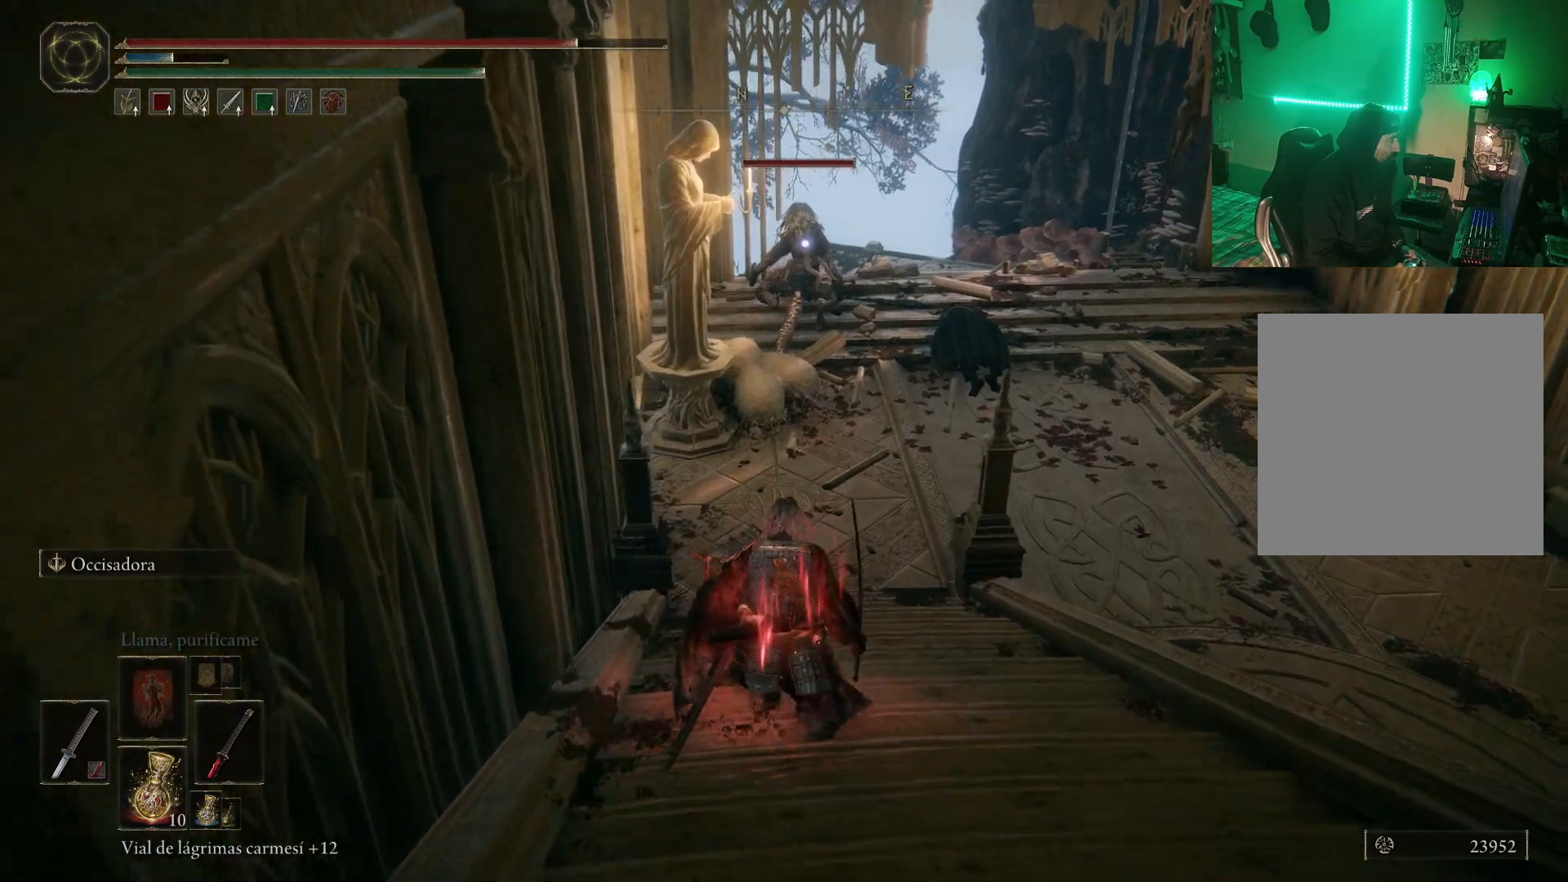
{"buttons": [], "left_stick": "up", "right_stick": "center", "events": []}
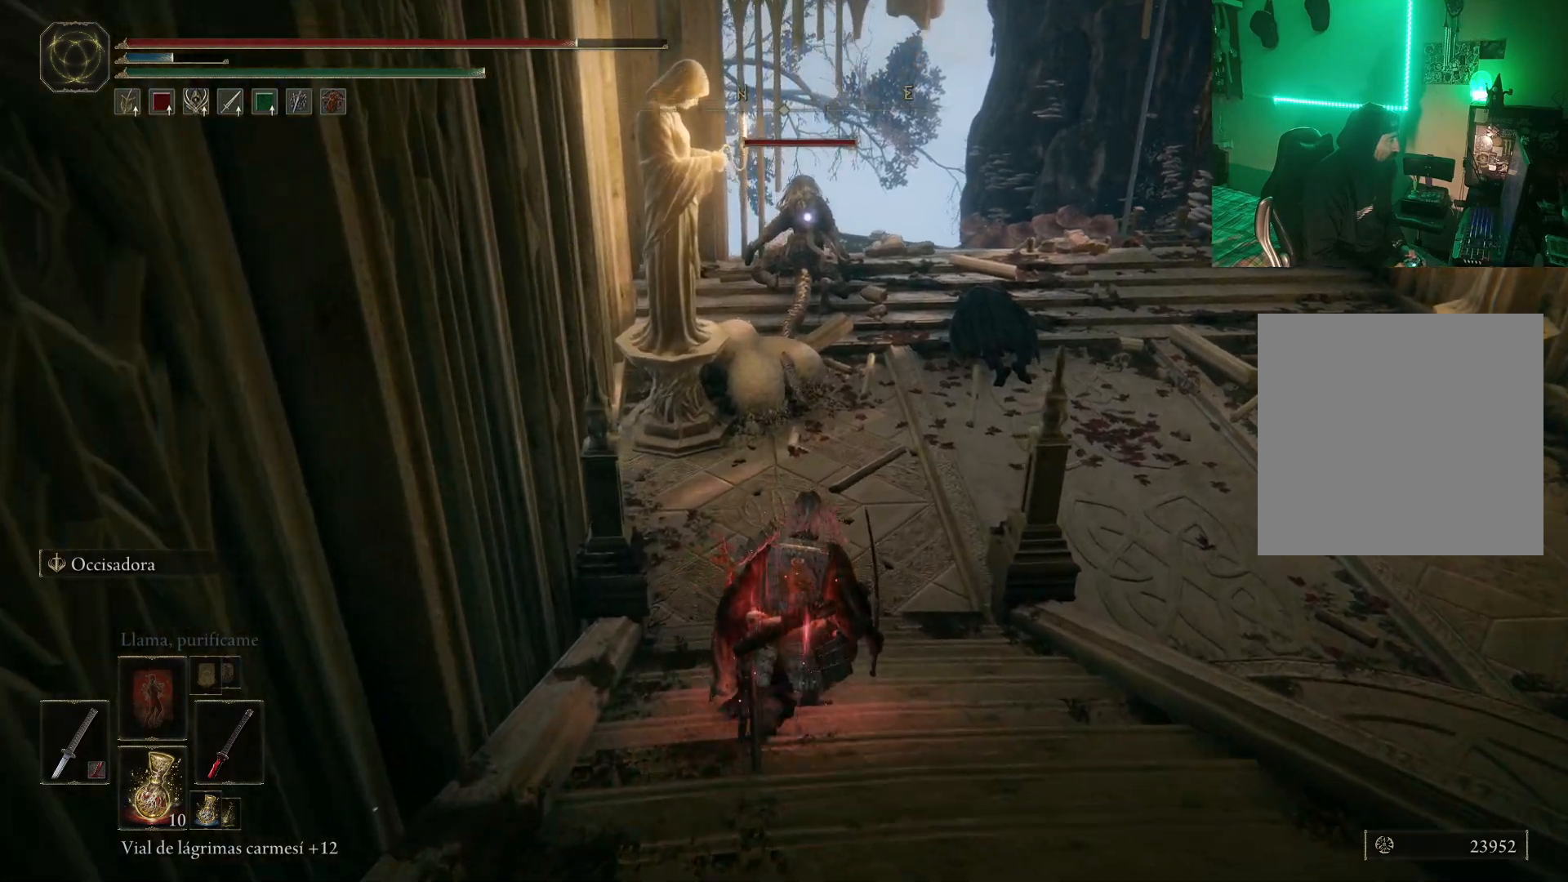
{"buttons": [], "left_stick": "up", "right_stick": "center", "events": []}
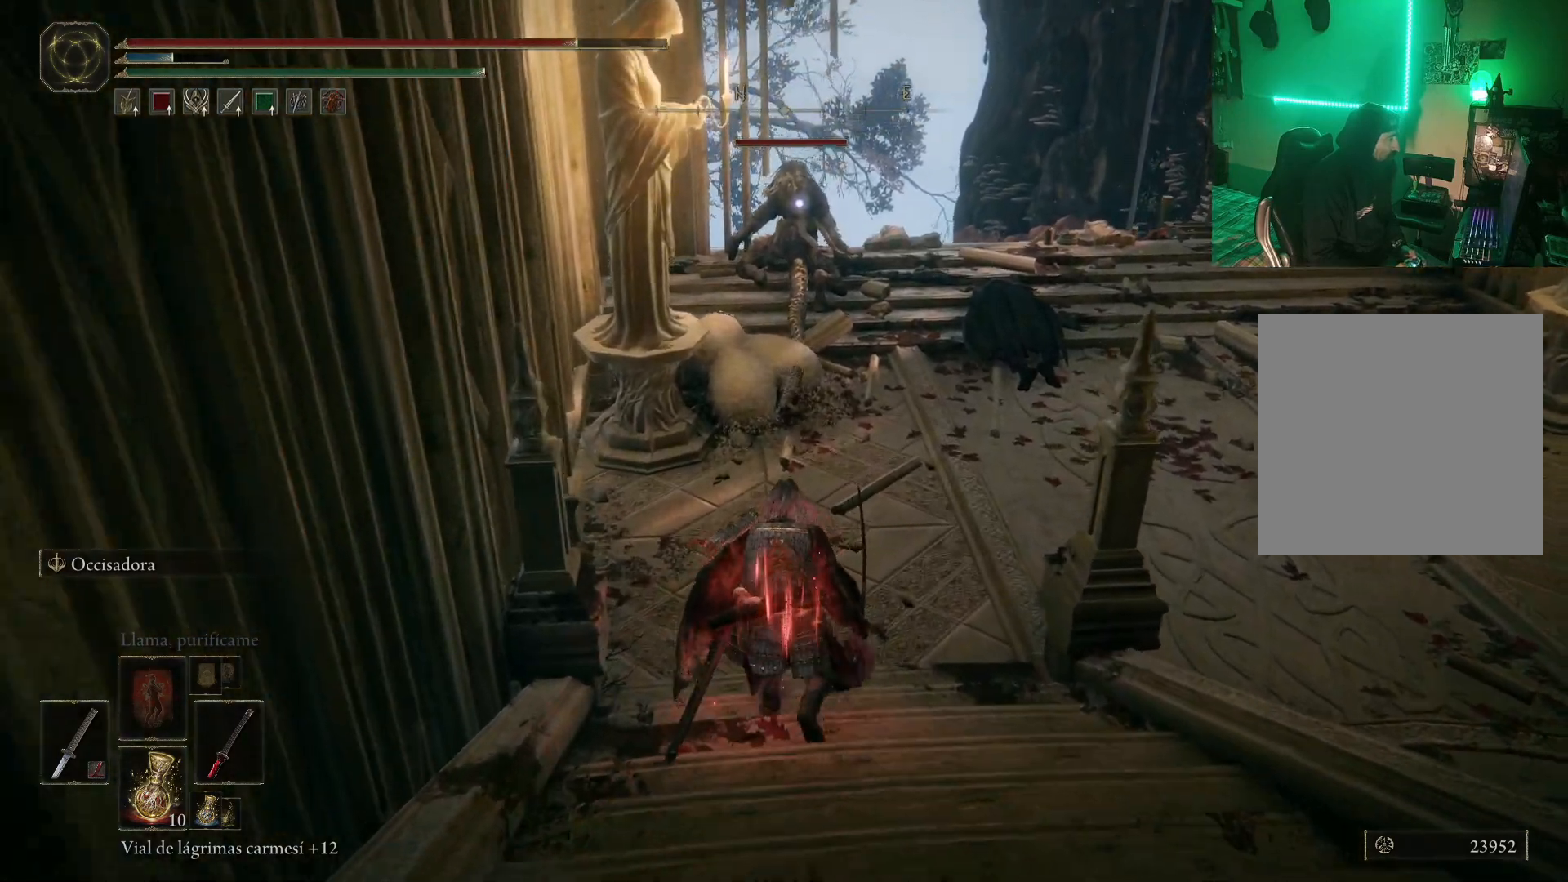
{"buttons": [], "left_stick": "up", "right_stick": "center", "events": []}
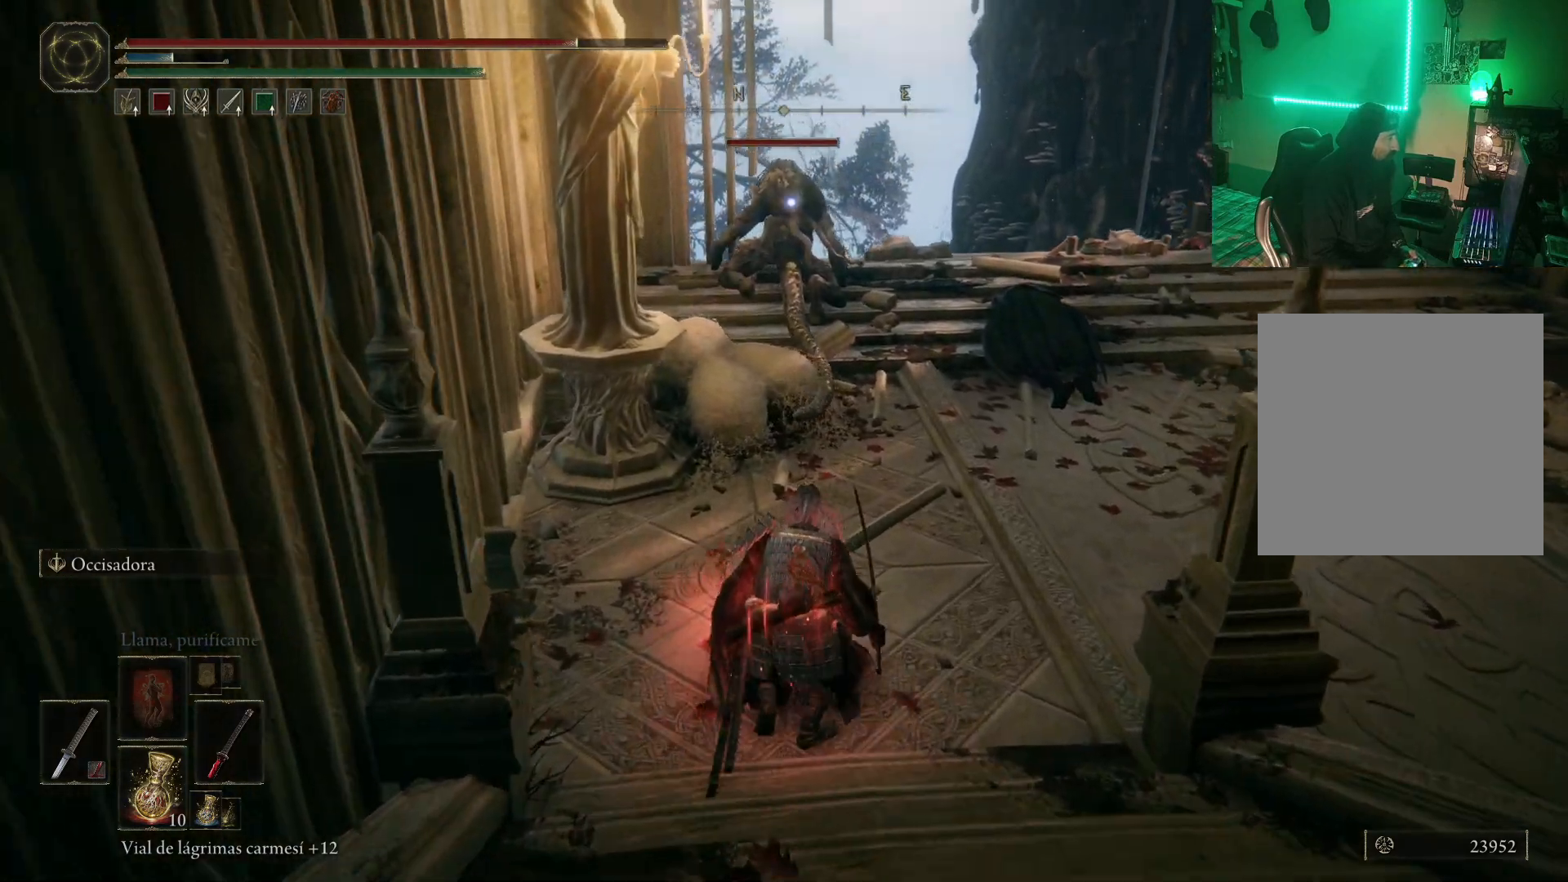
{"buttons": [], "left_stick": "up", "right_stick": "center", "events": []}
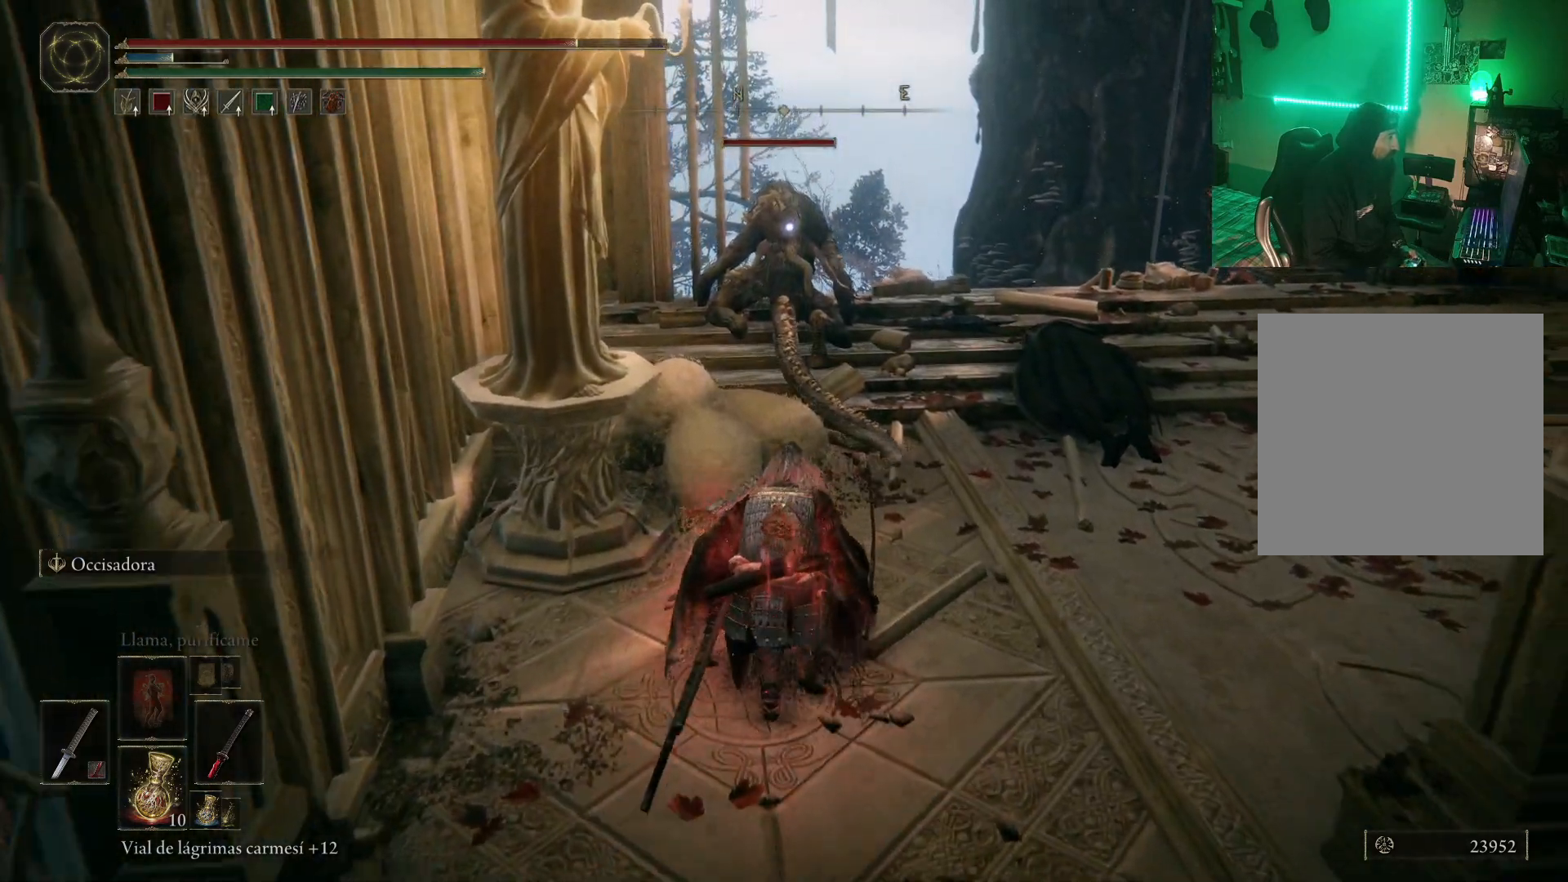
{"buttons": [], "left_stick": "up", "right_stick": "center", "events": []}
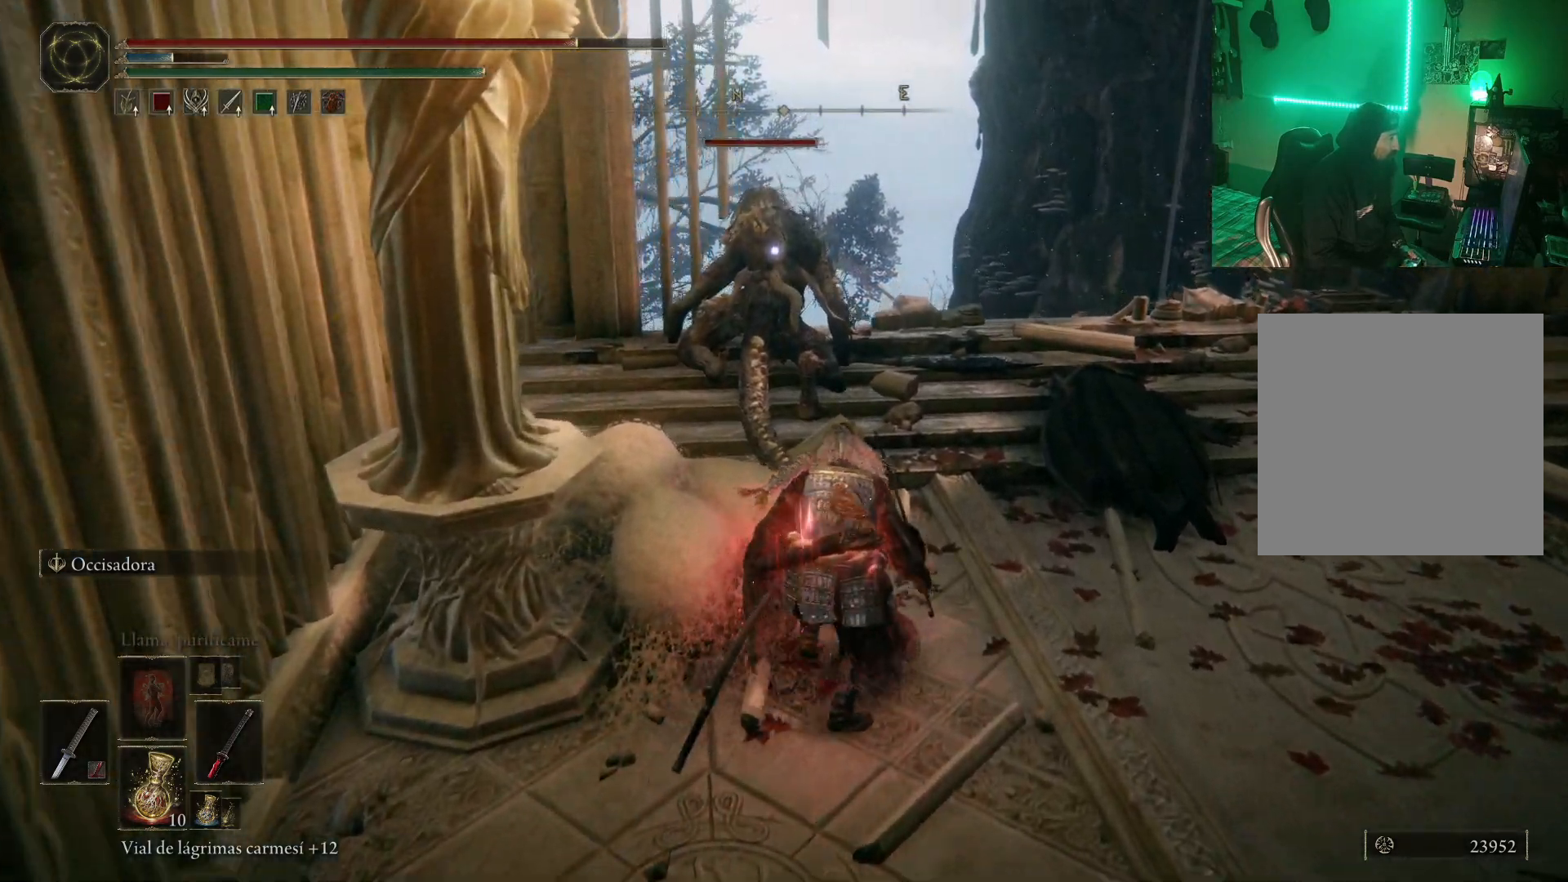
{"buttons": [], "left_stick": "up", "right_stick": "center", "events": []}
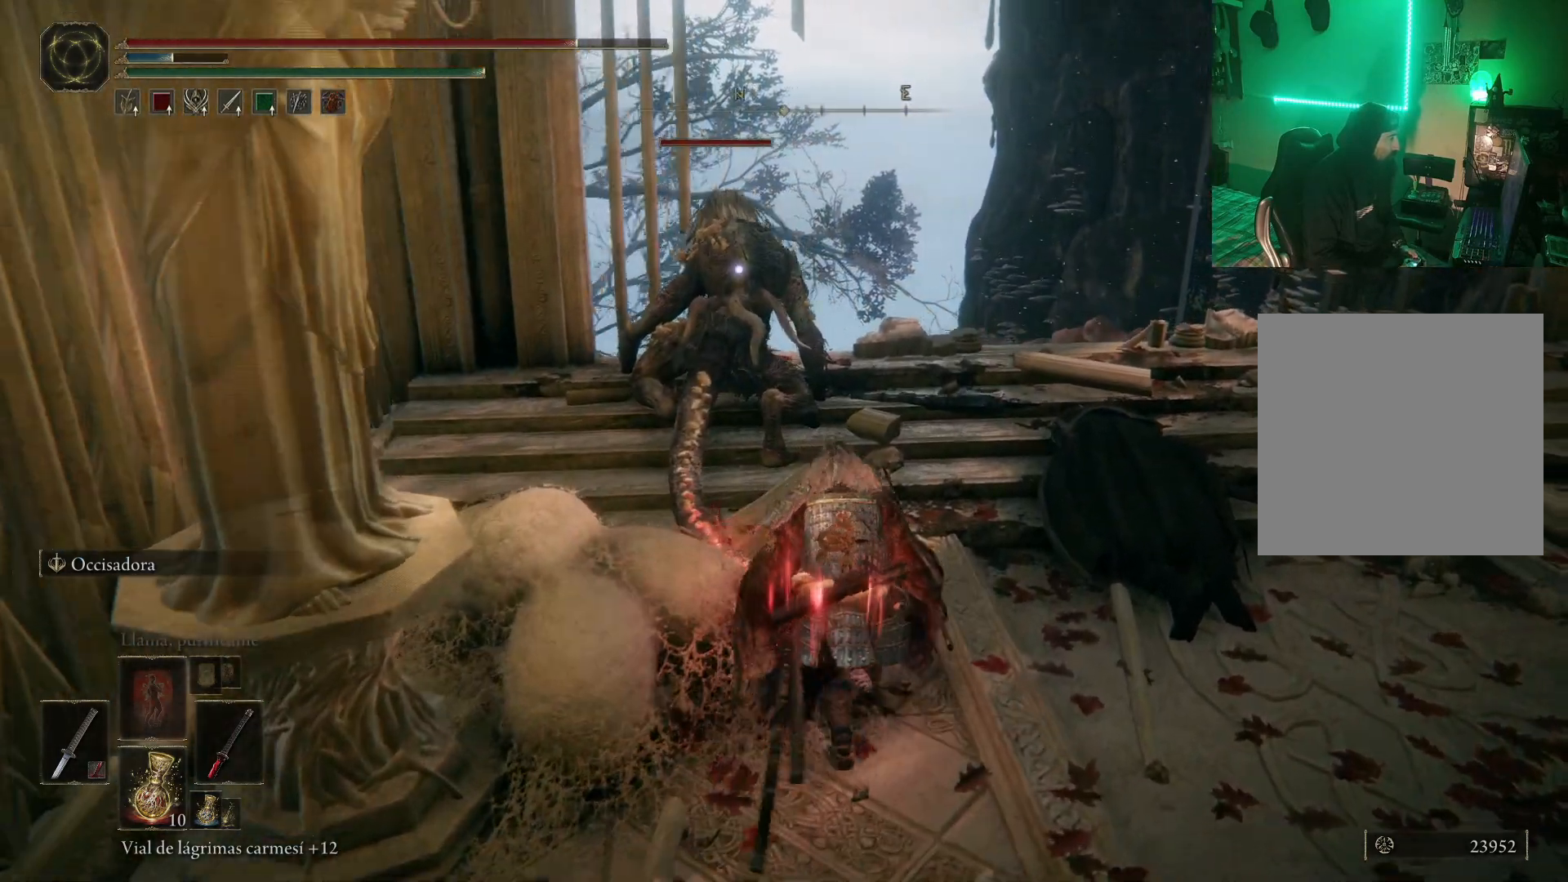
{"buttons": [], "left_stick": "up-left", "right_stick": "center", "events": [[317, "left_stick", "up-left"]]}
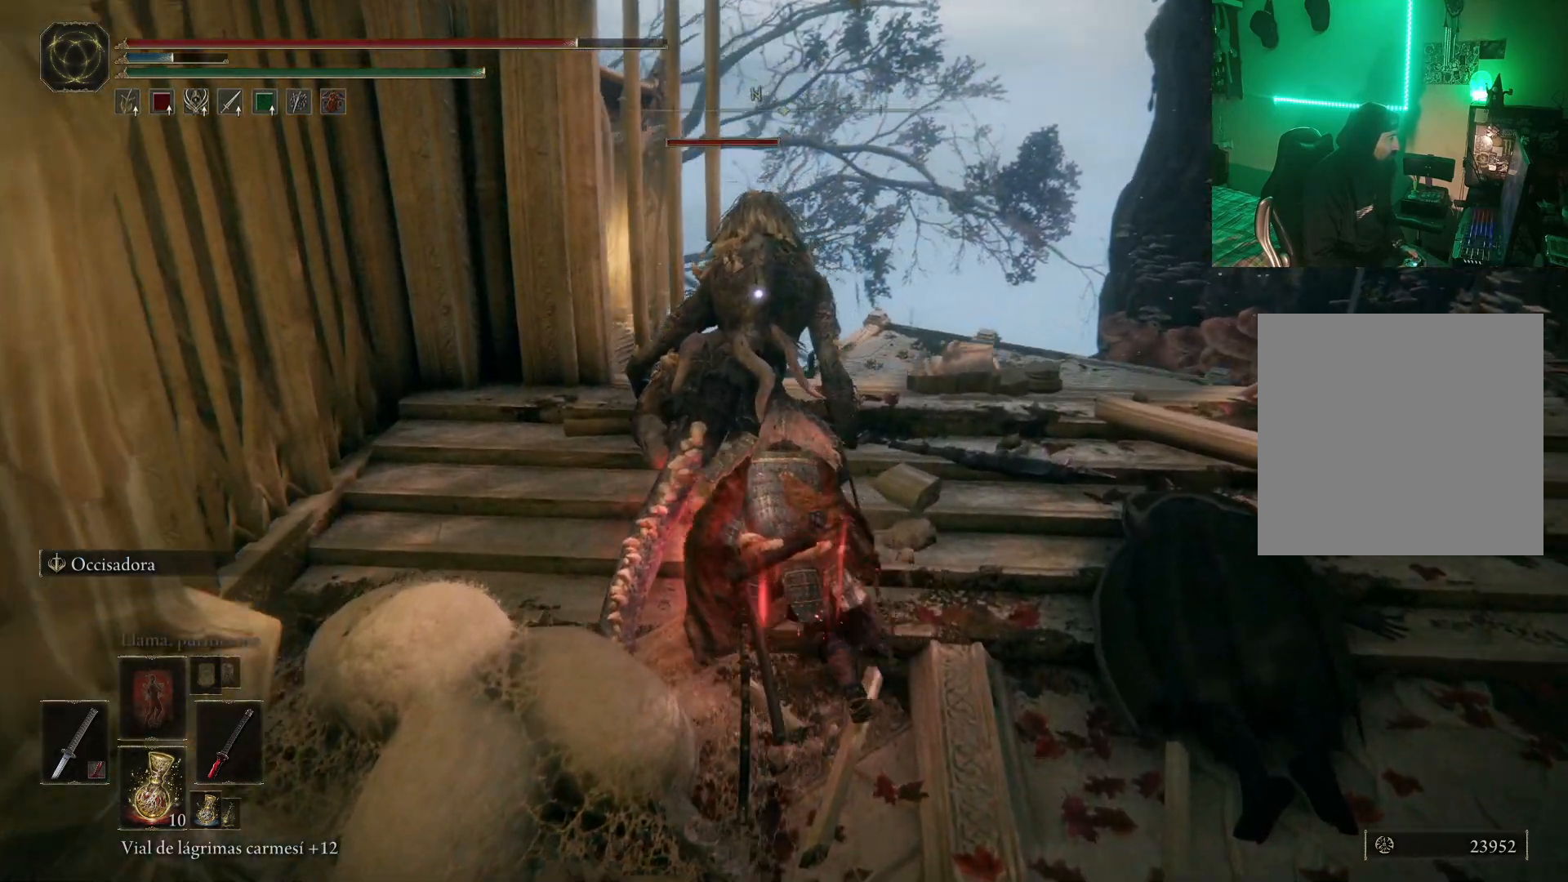
{"buttons": [], "left_stick": "center", "right_stick": "center", "events": [[17, "left_stick", "center"], [350, "R1", "down"], [483, "R1", "up"]]}
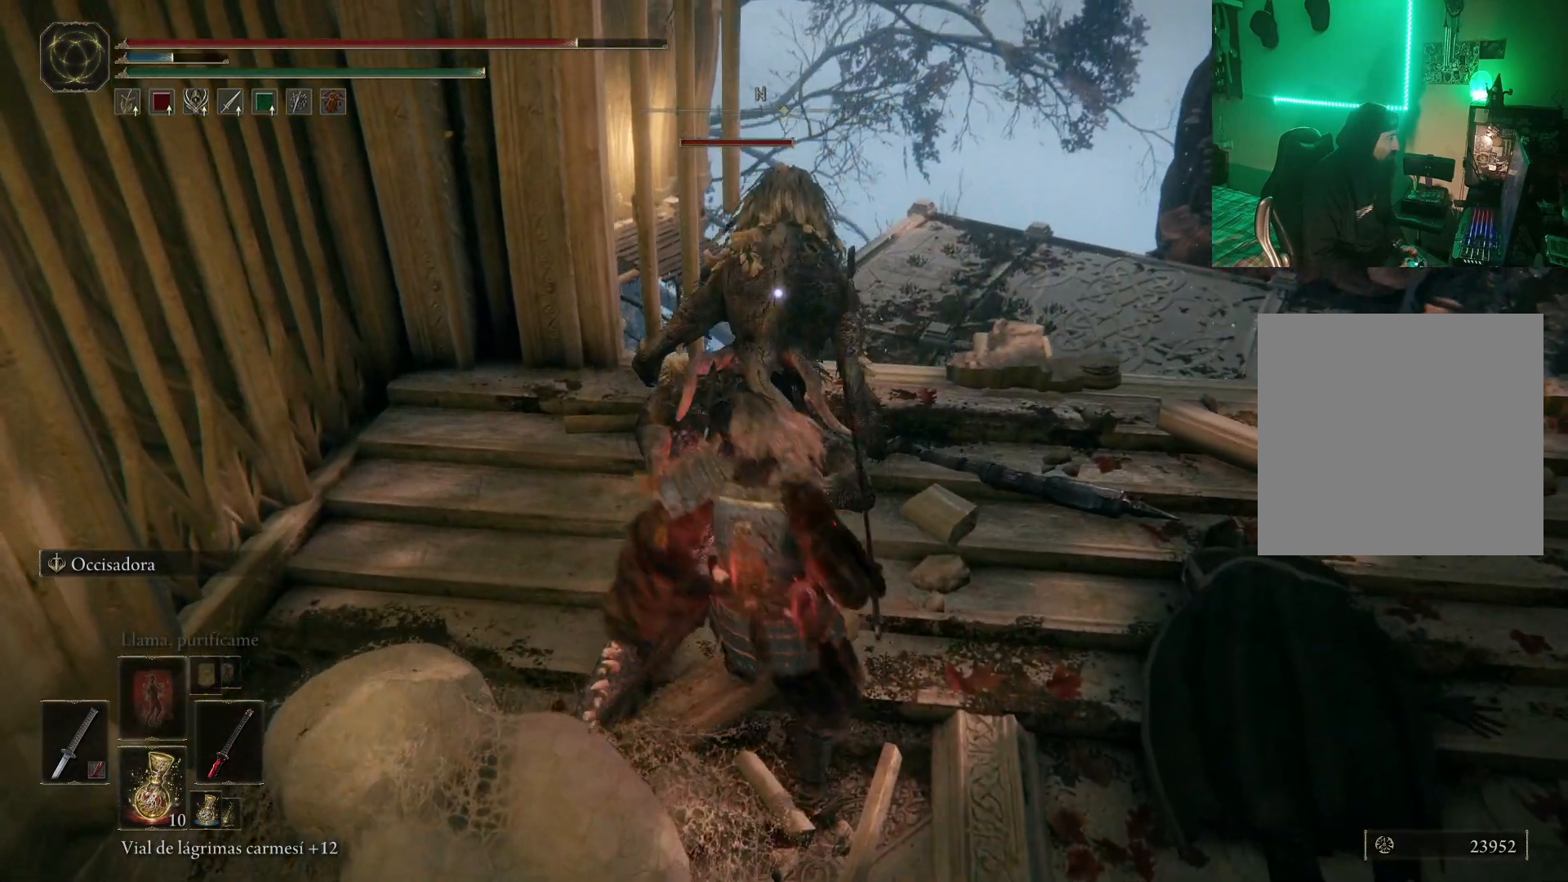
{"buttons": [], "left_stick": "center", "right_stick": "center", "events": []}
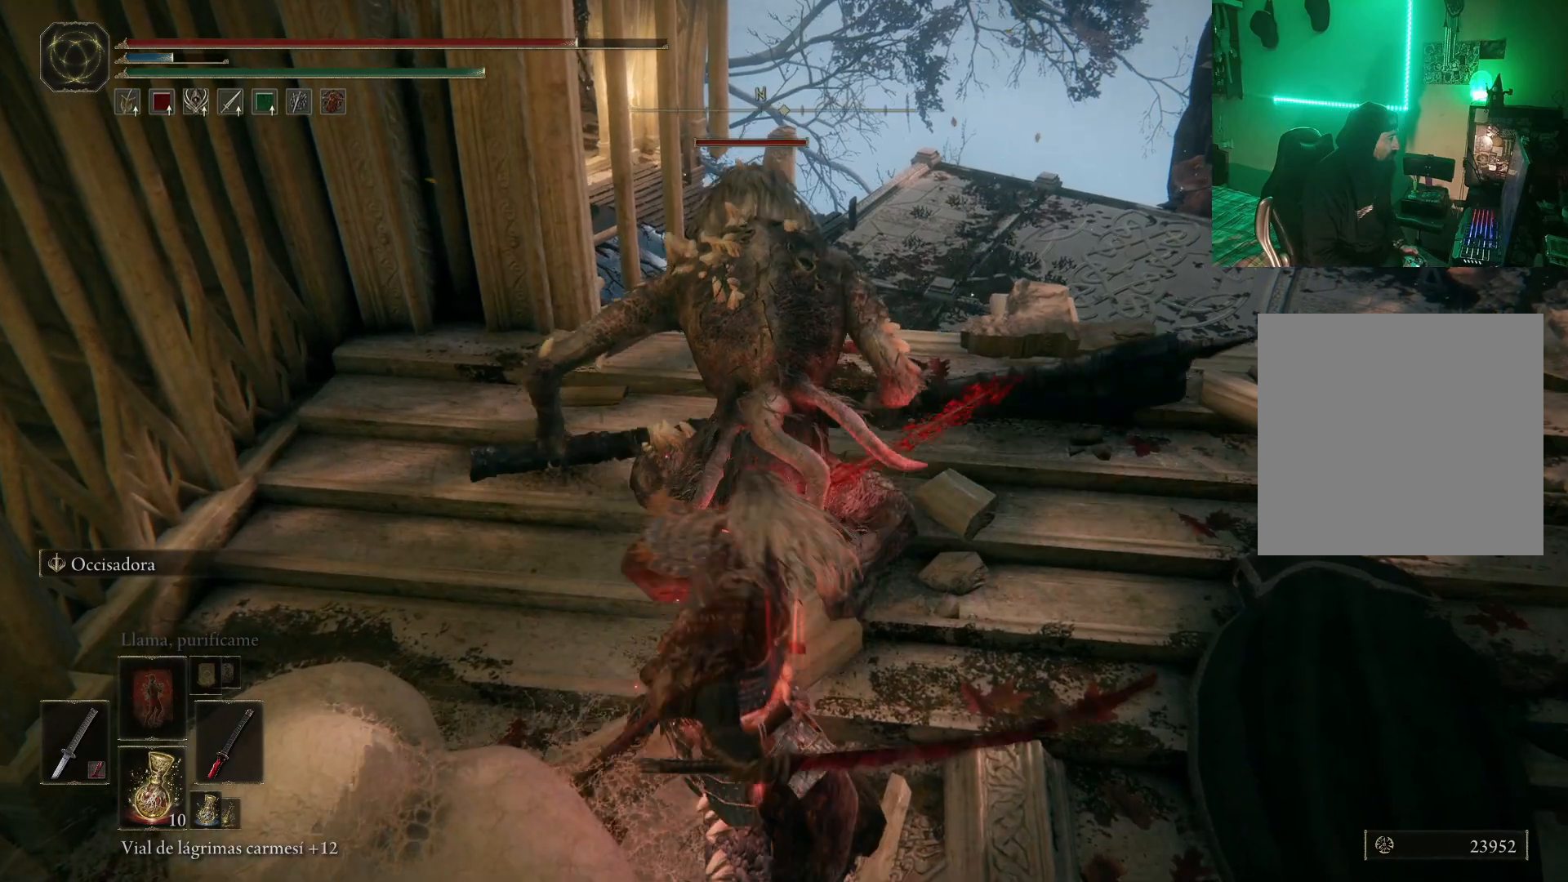
{"buttons": [], "left_stick": "center", "right_stick": "center", "events": []}
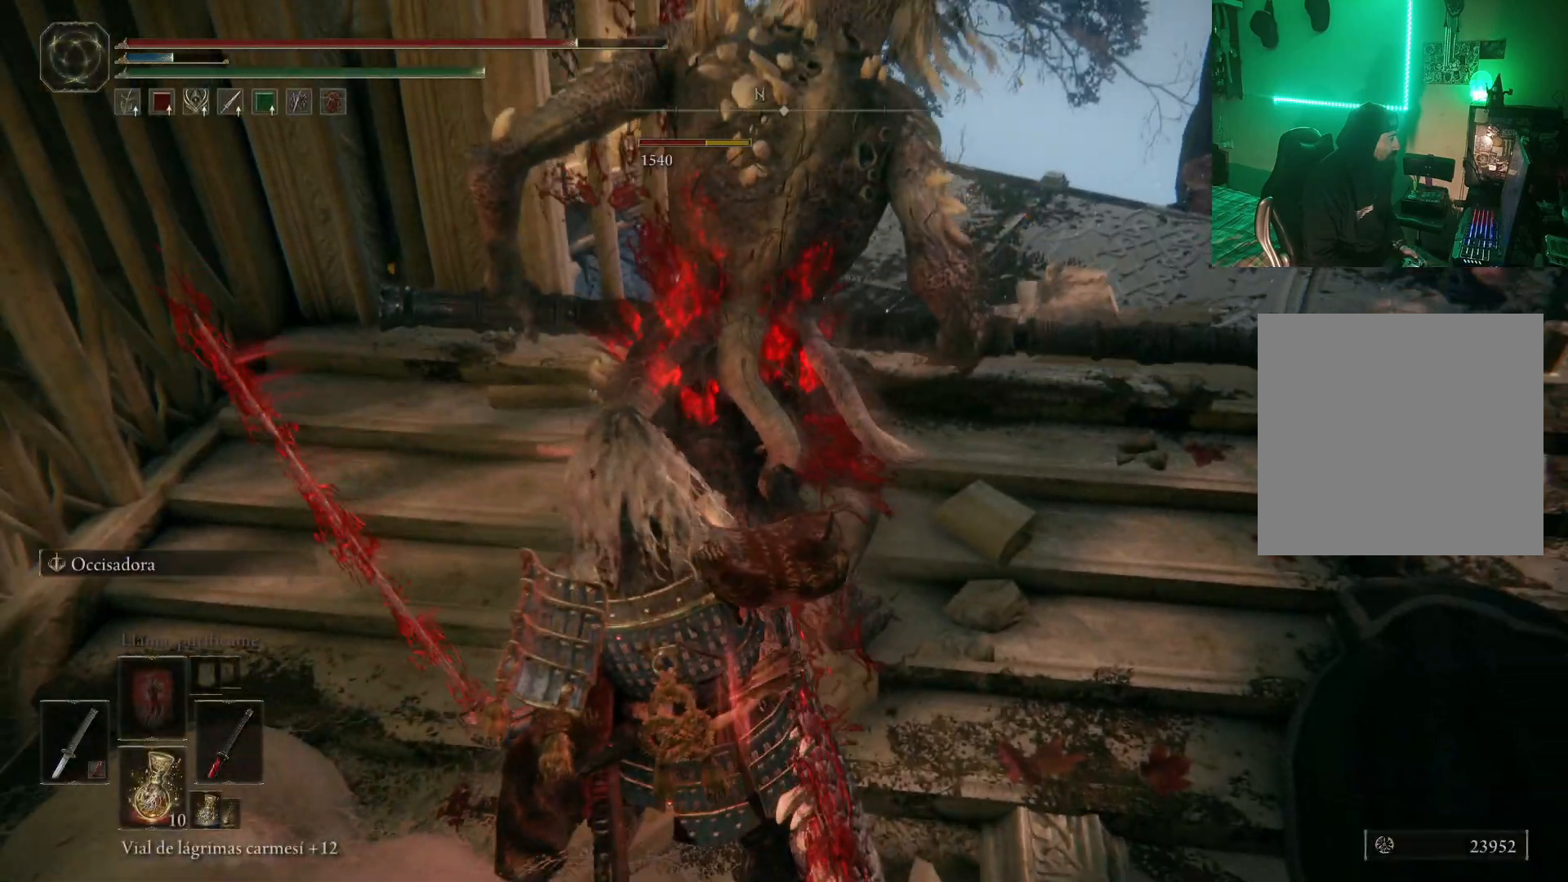
{"buttons": [], "left_stick": "center", "right_stick": "center", "events": []}
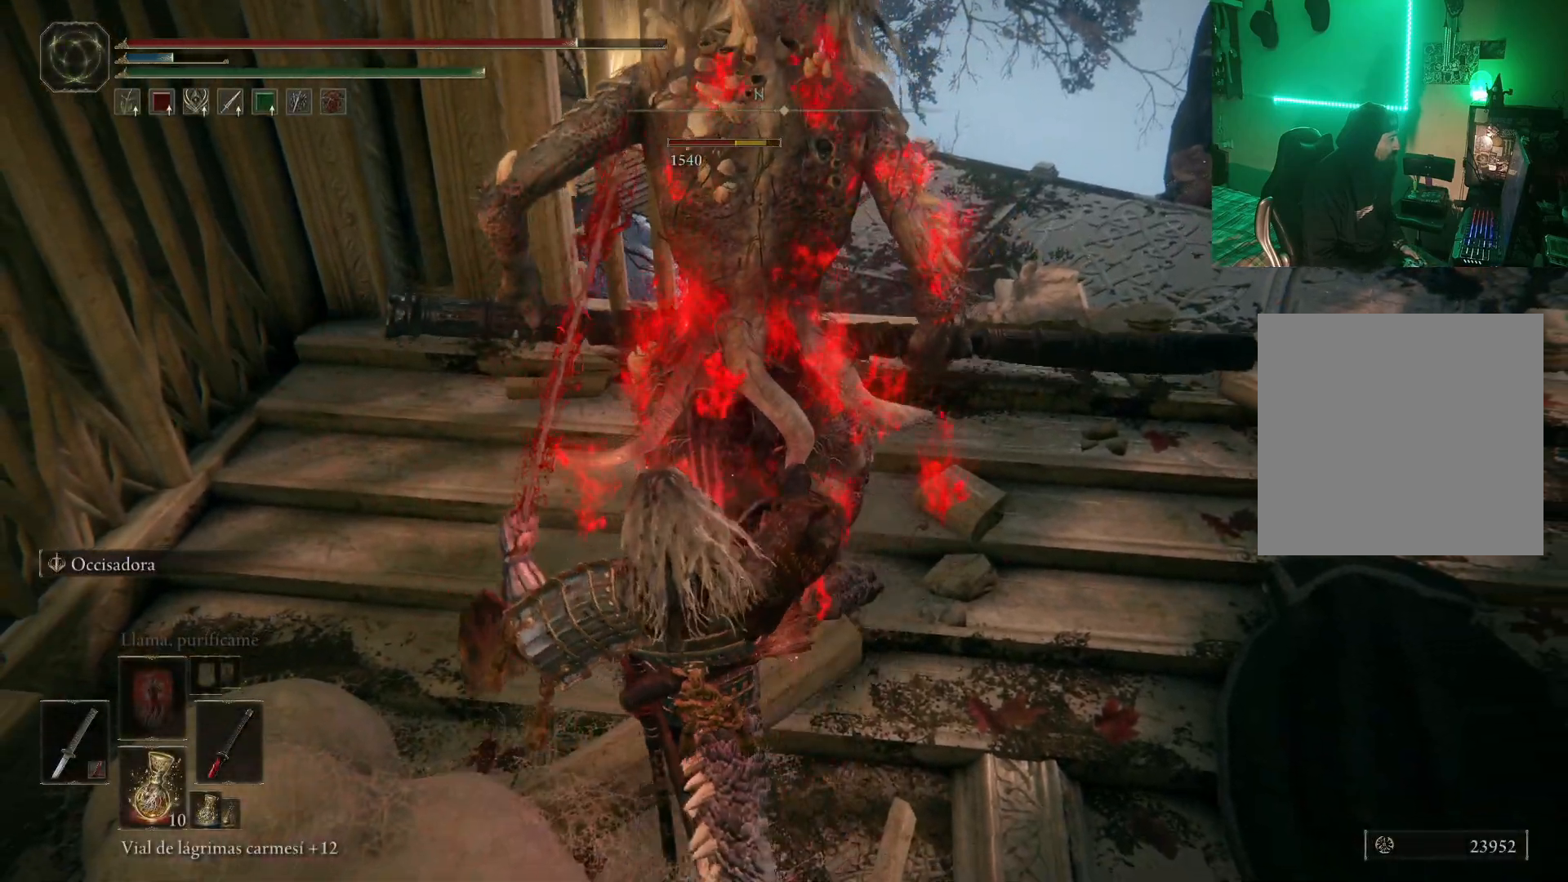
{"buttons": [], "left_stick": "center", "right_stick": "center", "events": []}
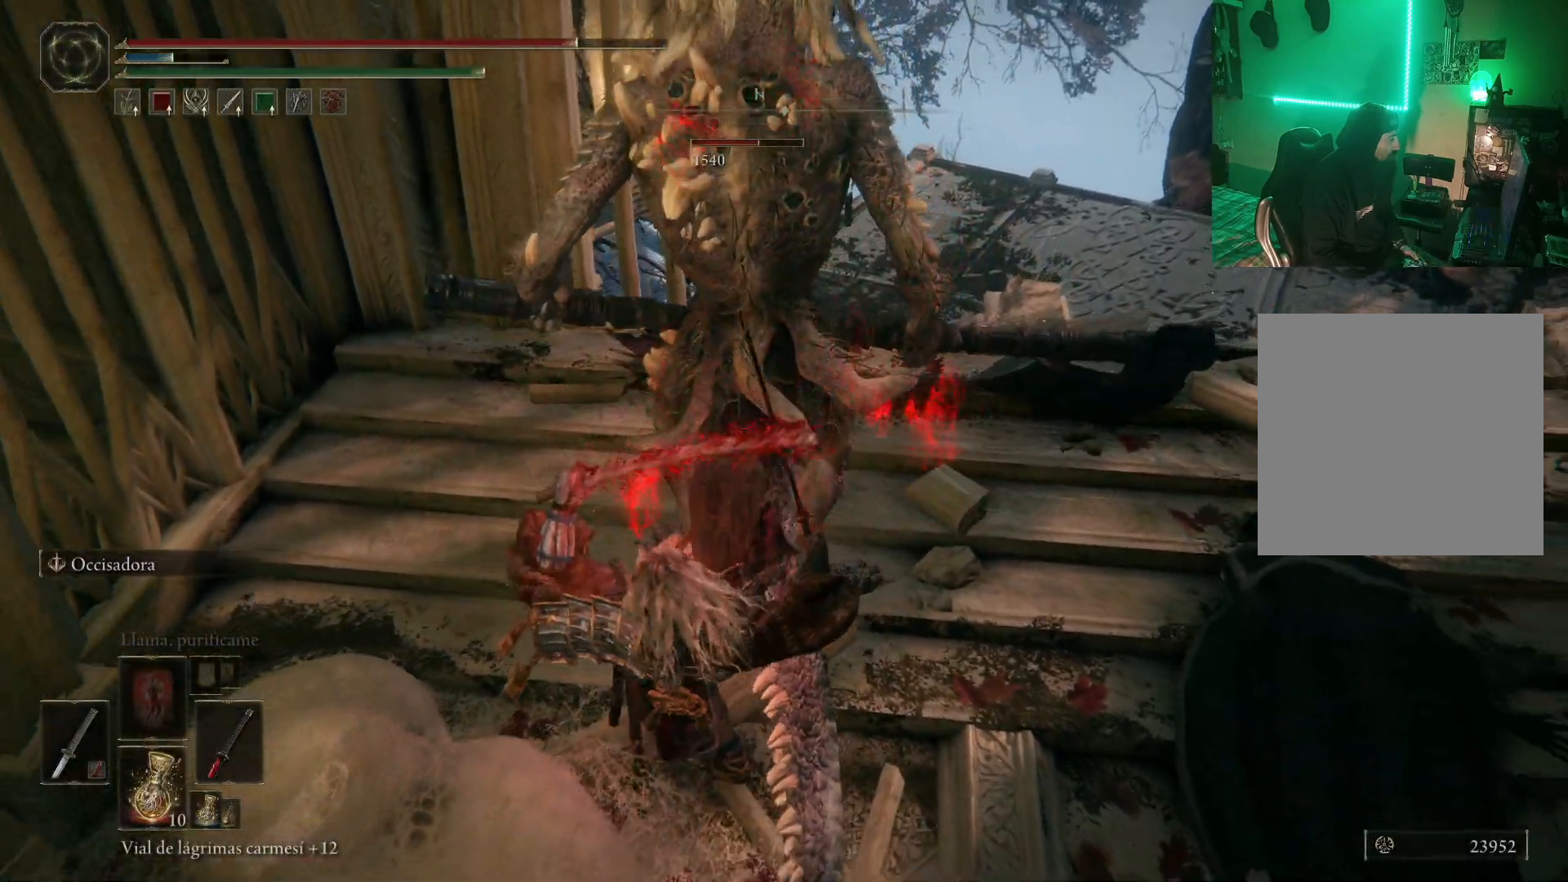
{"buttons": [], "left_stick": "center", "right_stick": "center", "events": []}
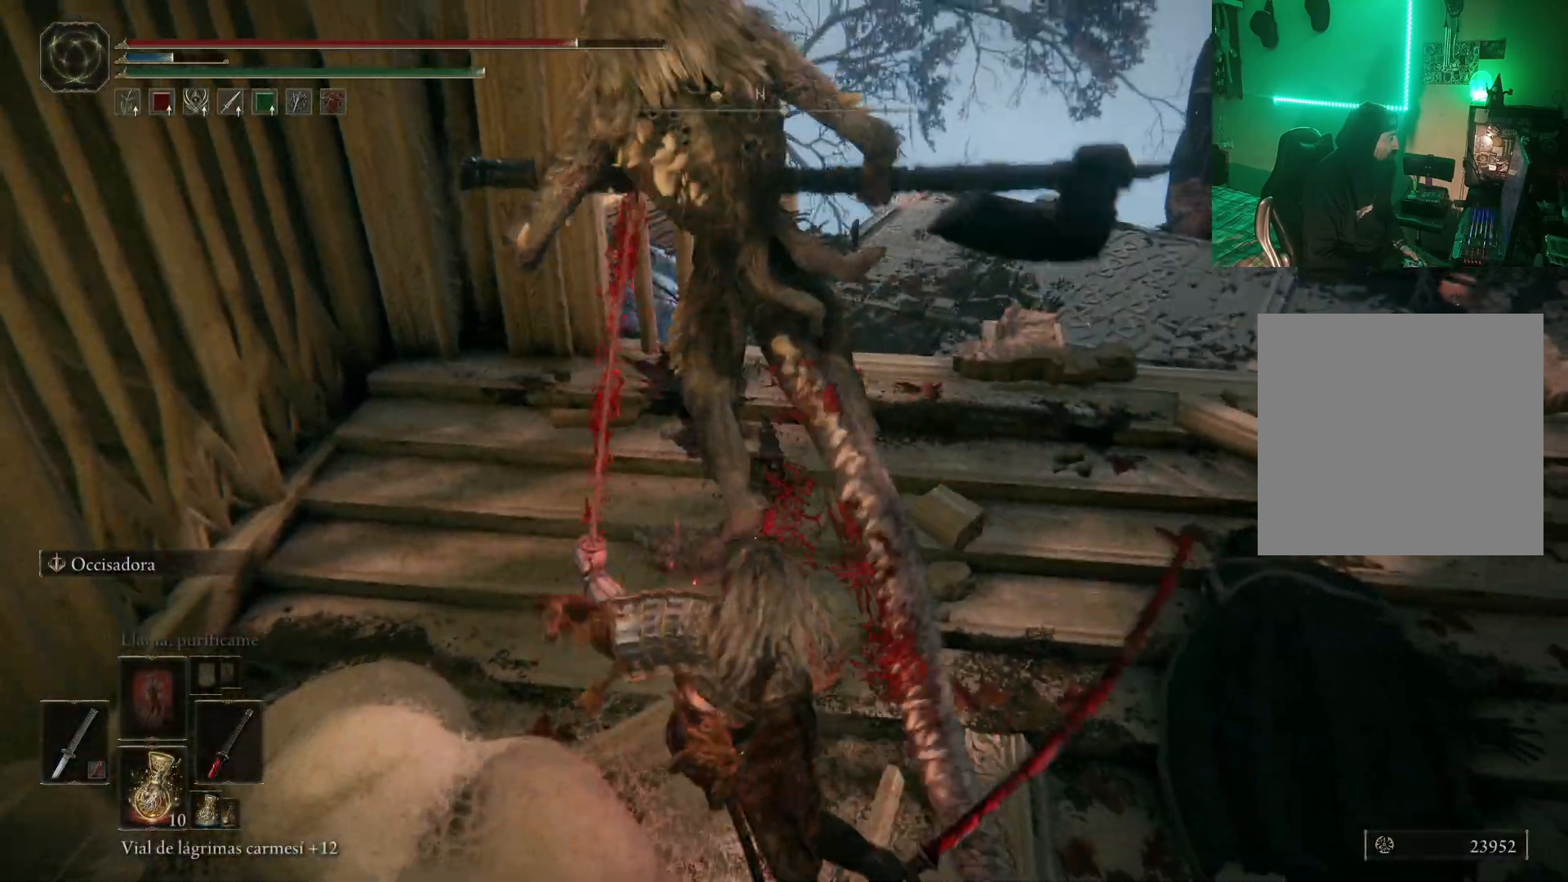
{"buttons": [], "left_stick": "down-left", "right_stick": "center", "events": [[433, "left_stick", "down-left"]]}
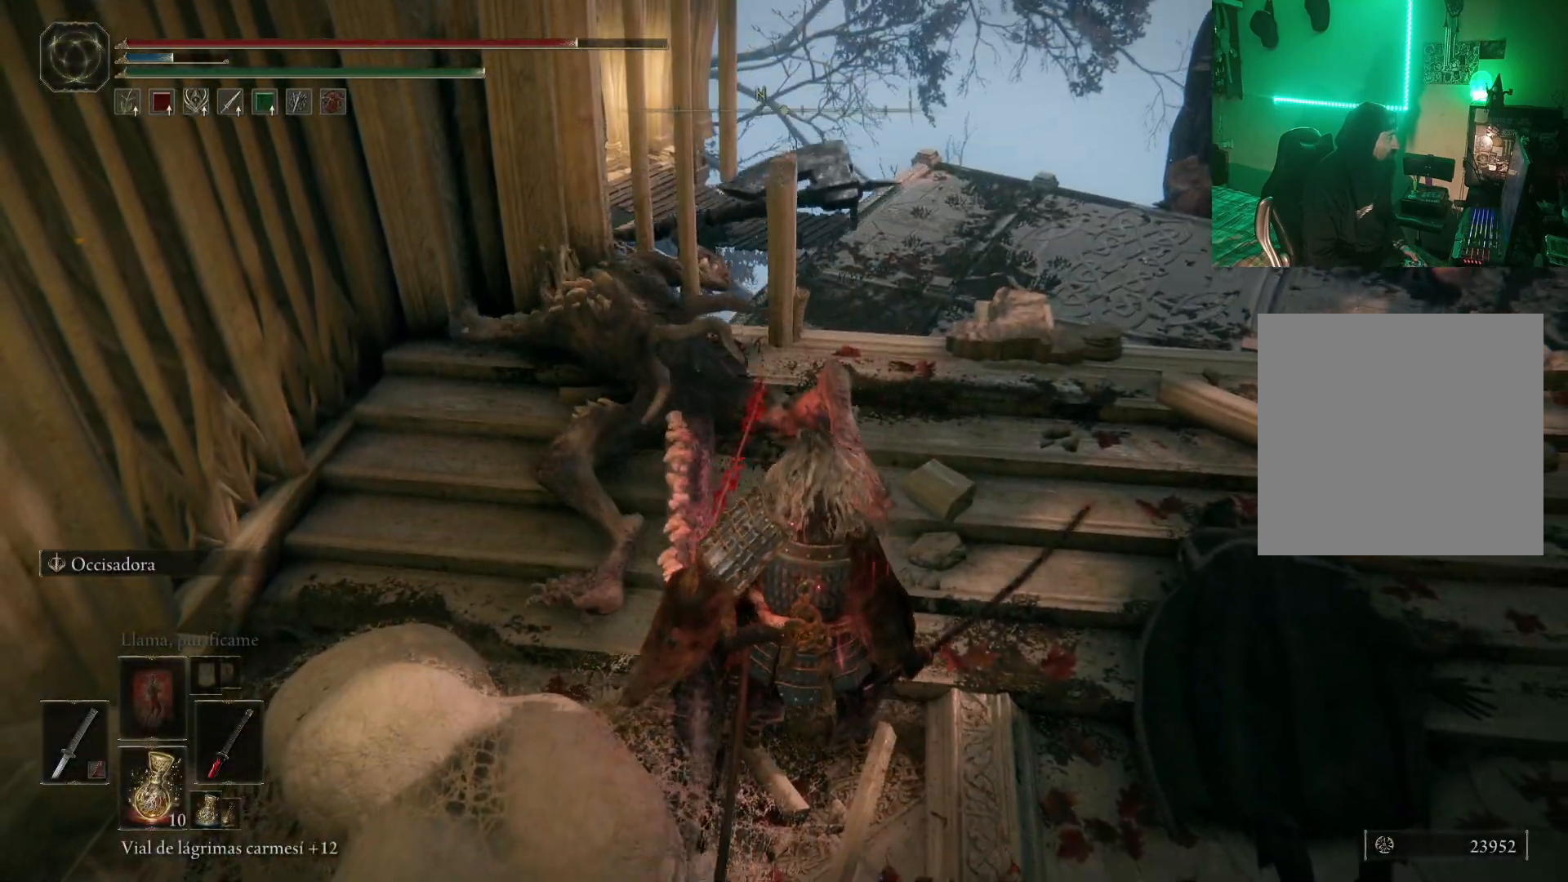
{"buttons": [], "left_stick": "down-left", "right_stick": "center", "events": []}
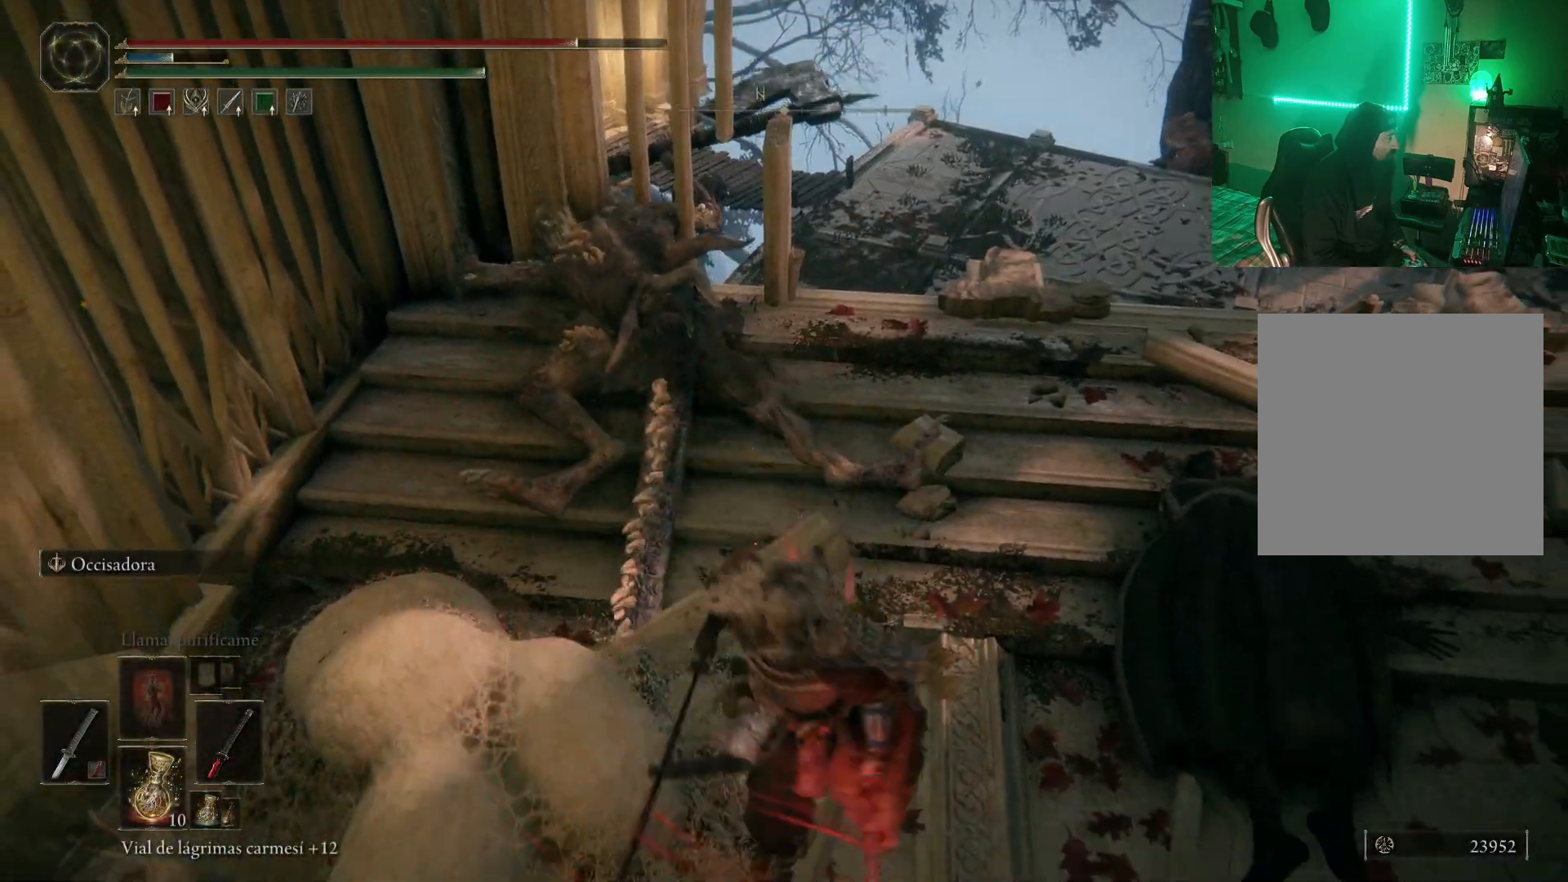
{"buttons": [], "left_stick": "down", "right_stick": "center", "events": [[133, "R3", "down"], [133, "left_stick", "center"], [300, "R3", "up"], [467, "left_stick", "down"]]}
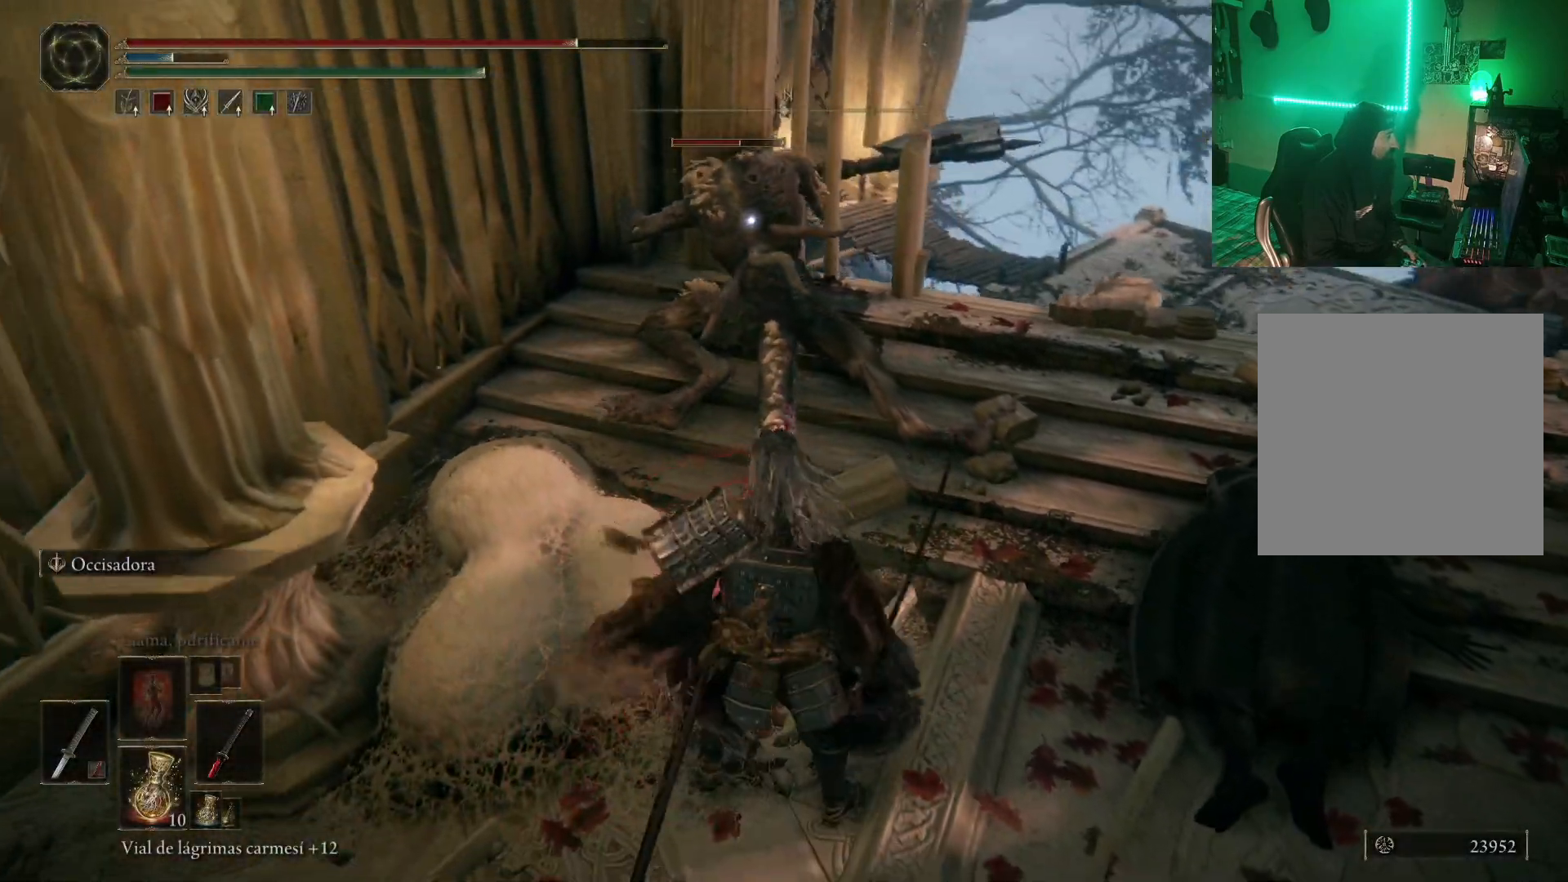
{"buttons": ["L2"], "left_stick": "down", "right_stick": "center", "events": [[217, "L2", "down"], [333, "R2", "down"], [450, "R2", "up"]]}
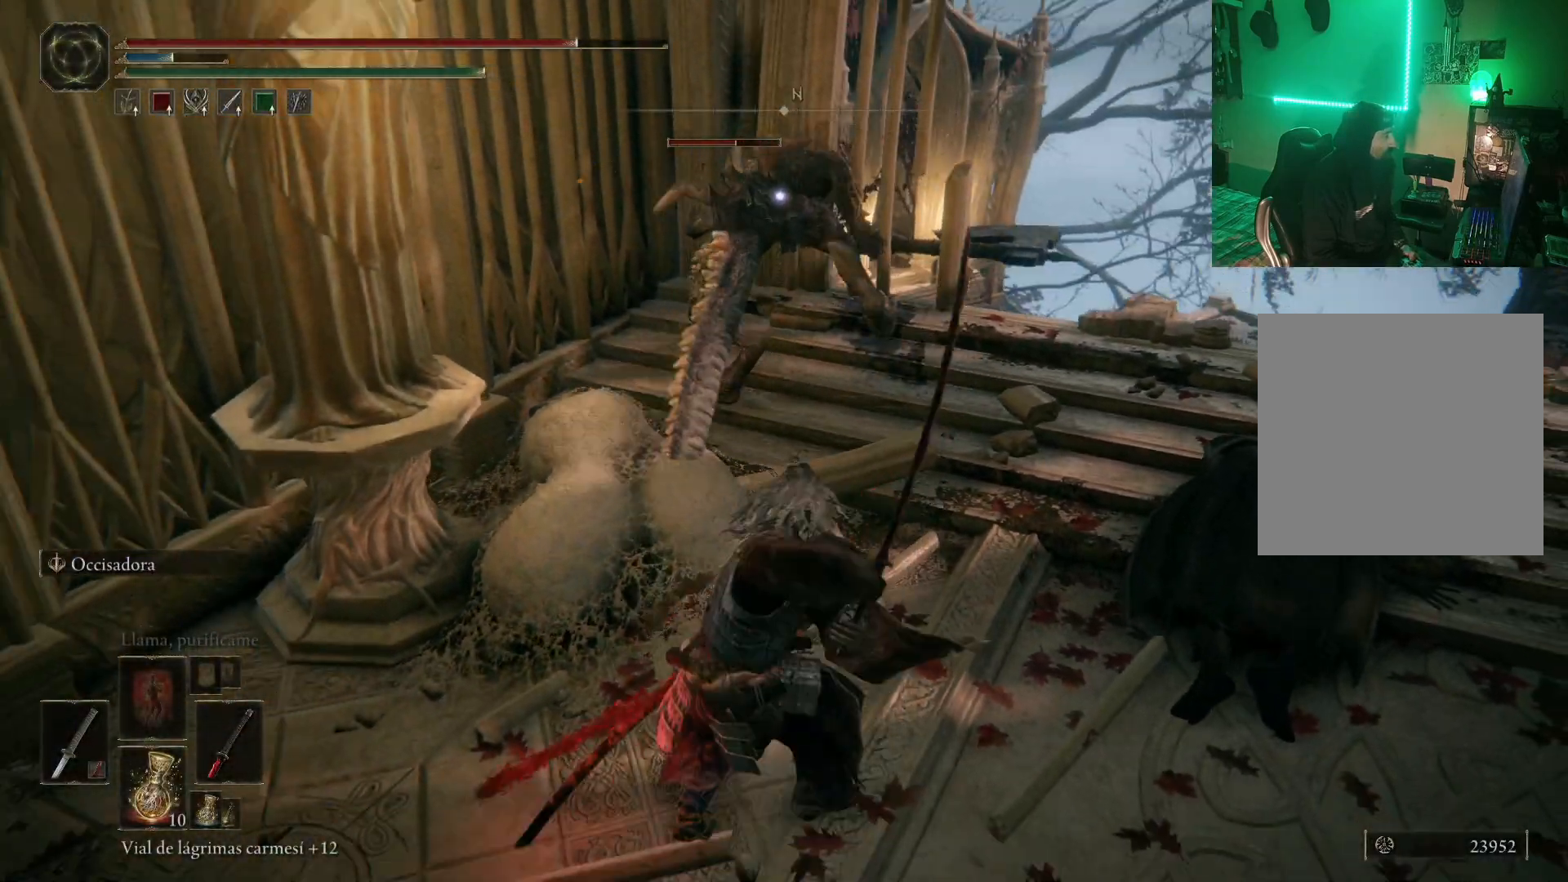
{"buttons": [], "left_stick": "center", "right_stick": "center", "events": [[433, "L2", "up"], [467, "left_stick", "center"]]}
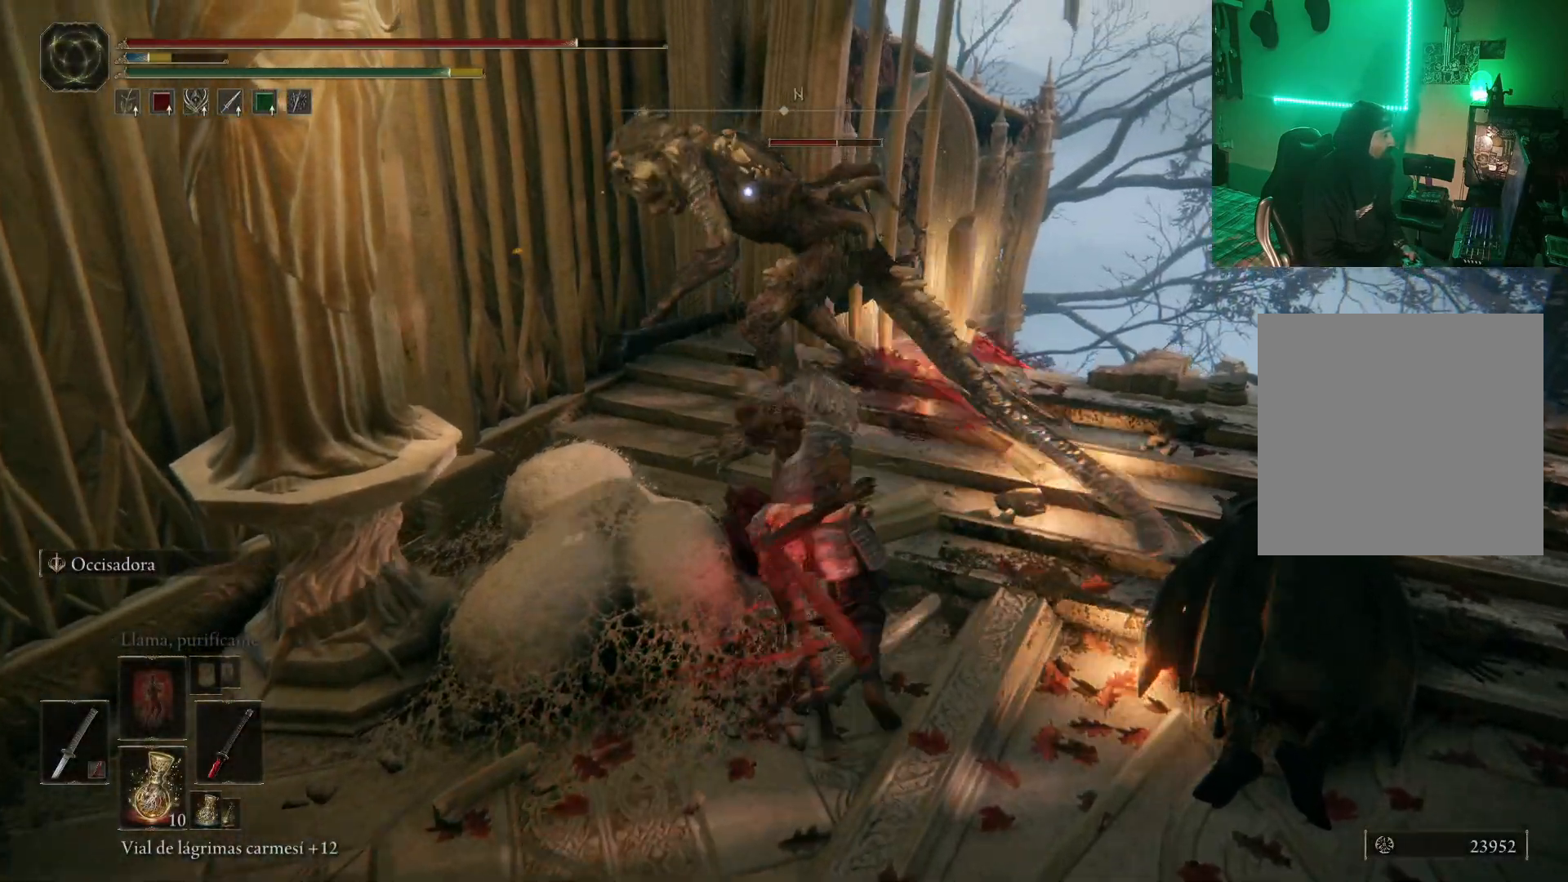
{"buttons": [], "left_stick": "down", "right_stick": "center", "events": [[133, "left_stick", "down"], [367, "L2", "down"], [417, "L2", "up"]]}
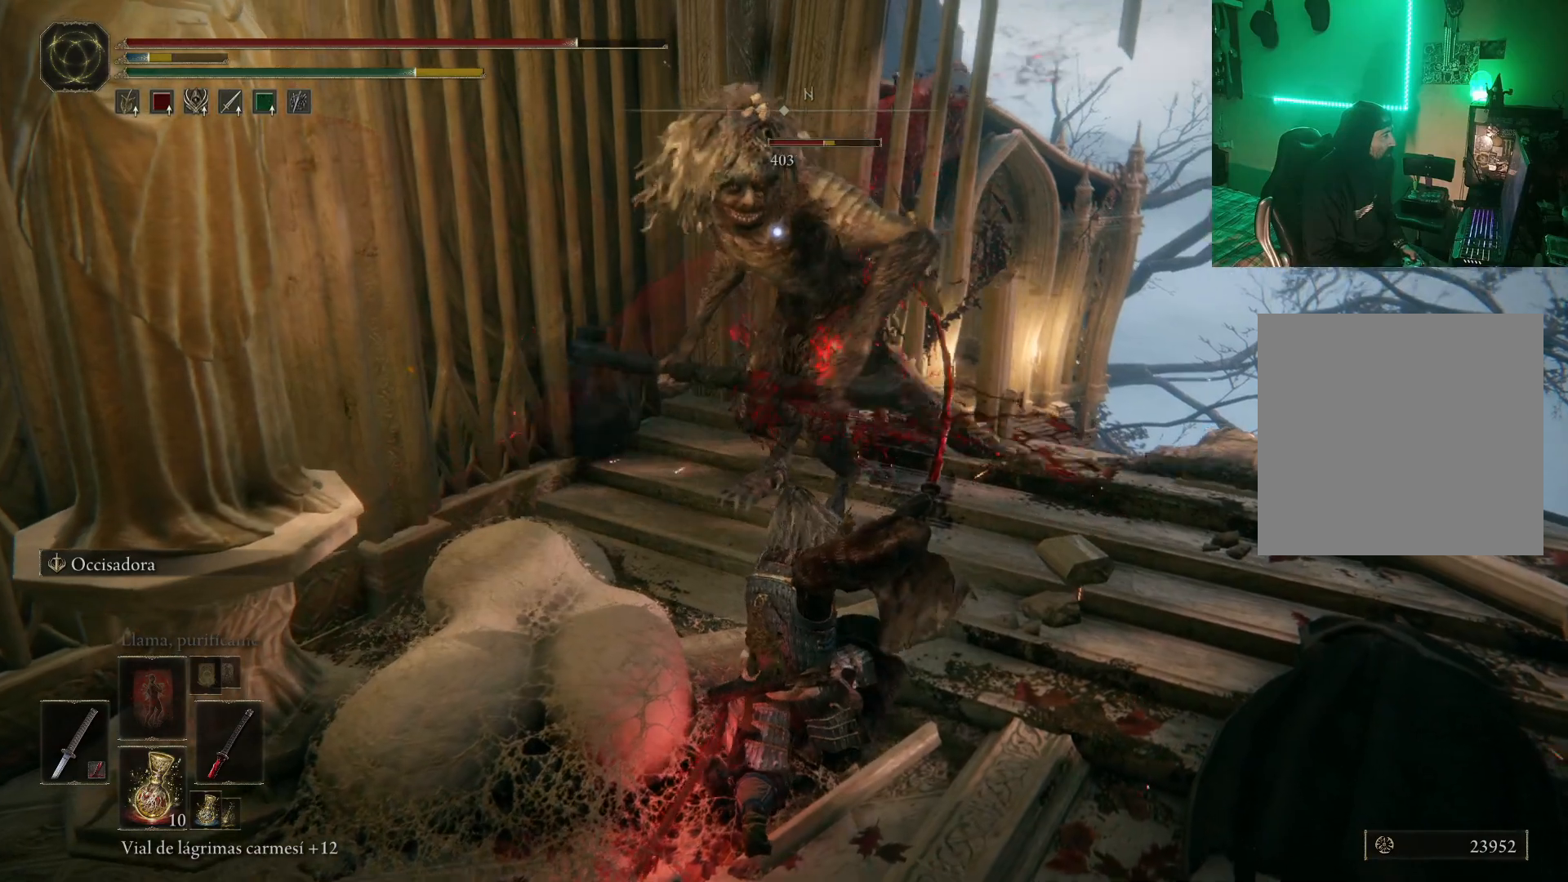
{"buttons": [], "left_stick": "down-left", "right_stick": "center", "events": [[50, "left_stick", "down-left"], [183, "B", "down"], [183, "L2", "down"], [233, "L2", "up"], [267, "B", "up"], [333, "B", "down"], [433, "B", "up"]]}
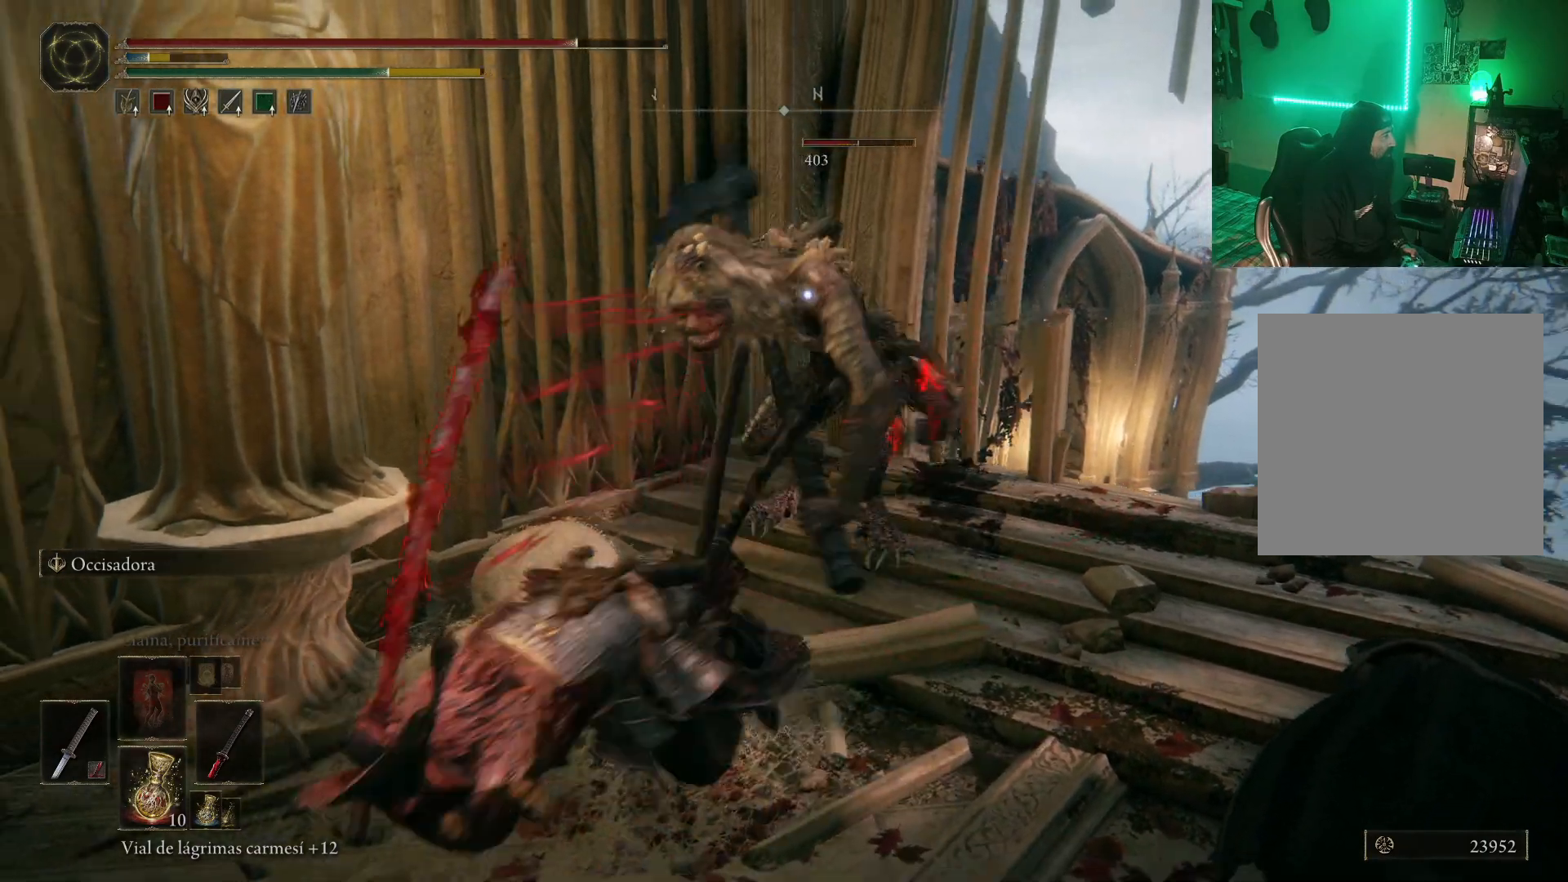
{"buttons": ["B", "L2"], "left_stick": "down-left", "right_stick": "center", "events": [[17, "B", "down"], [83, "B", "up"], [217, "B", "down"], [267, "B", "up"], [367, "B", "down"], [383, "B", "up"], [483, "B", "down"], [500, "L2", "down"]]}
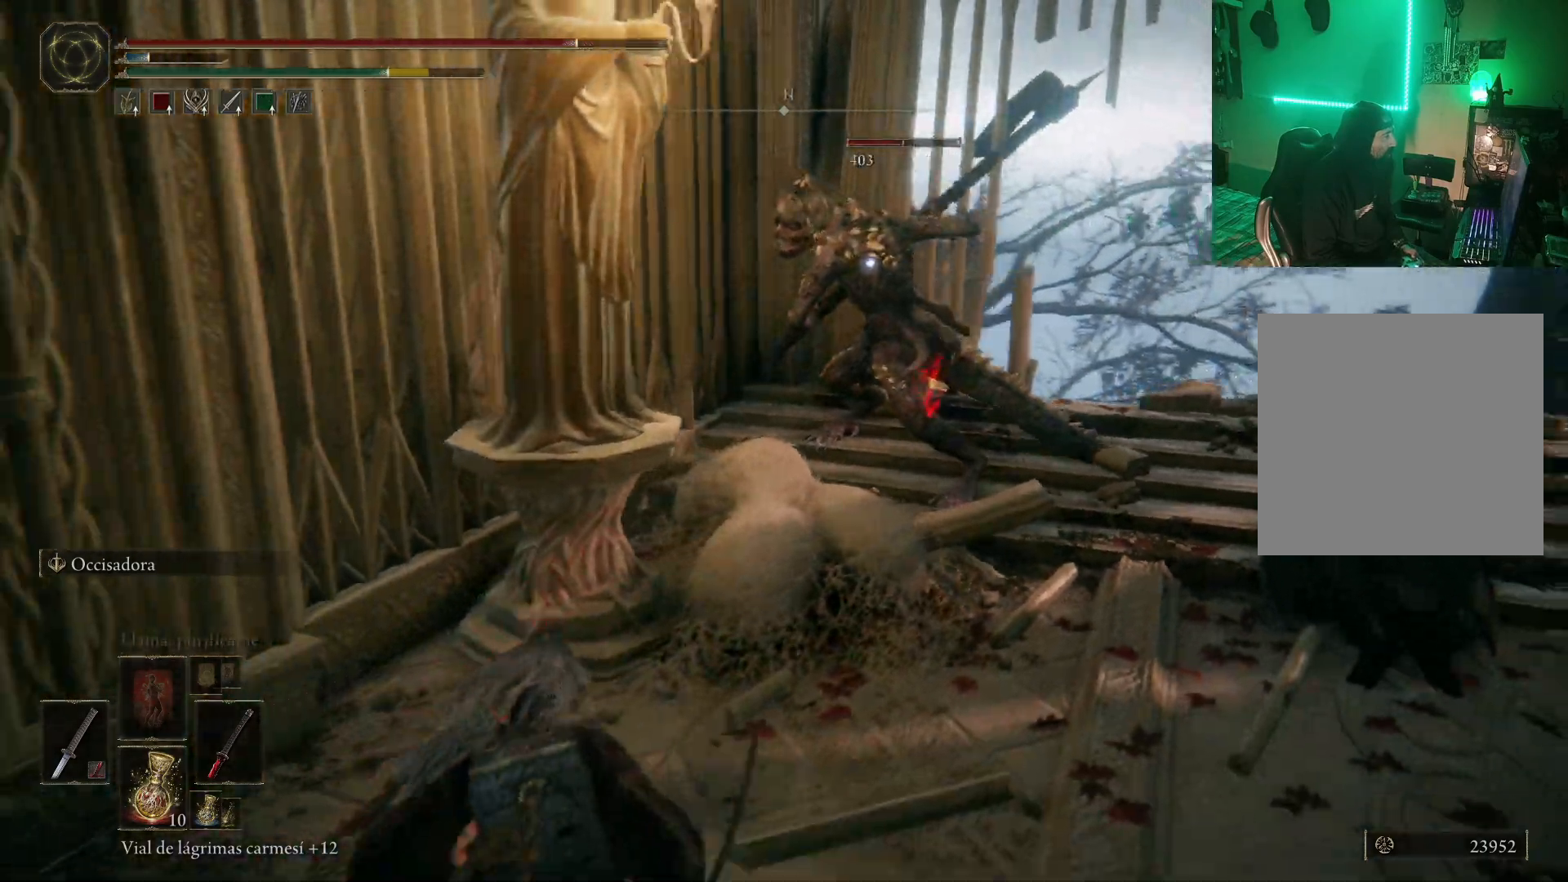
{"buttons": [], "left_stick": "down-left", "right_stick": "center", "events": [[50, "L2", "up"], [67, "B", "up"], [150, "B", "down"], [200, "B", "up"]]}
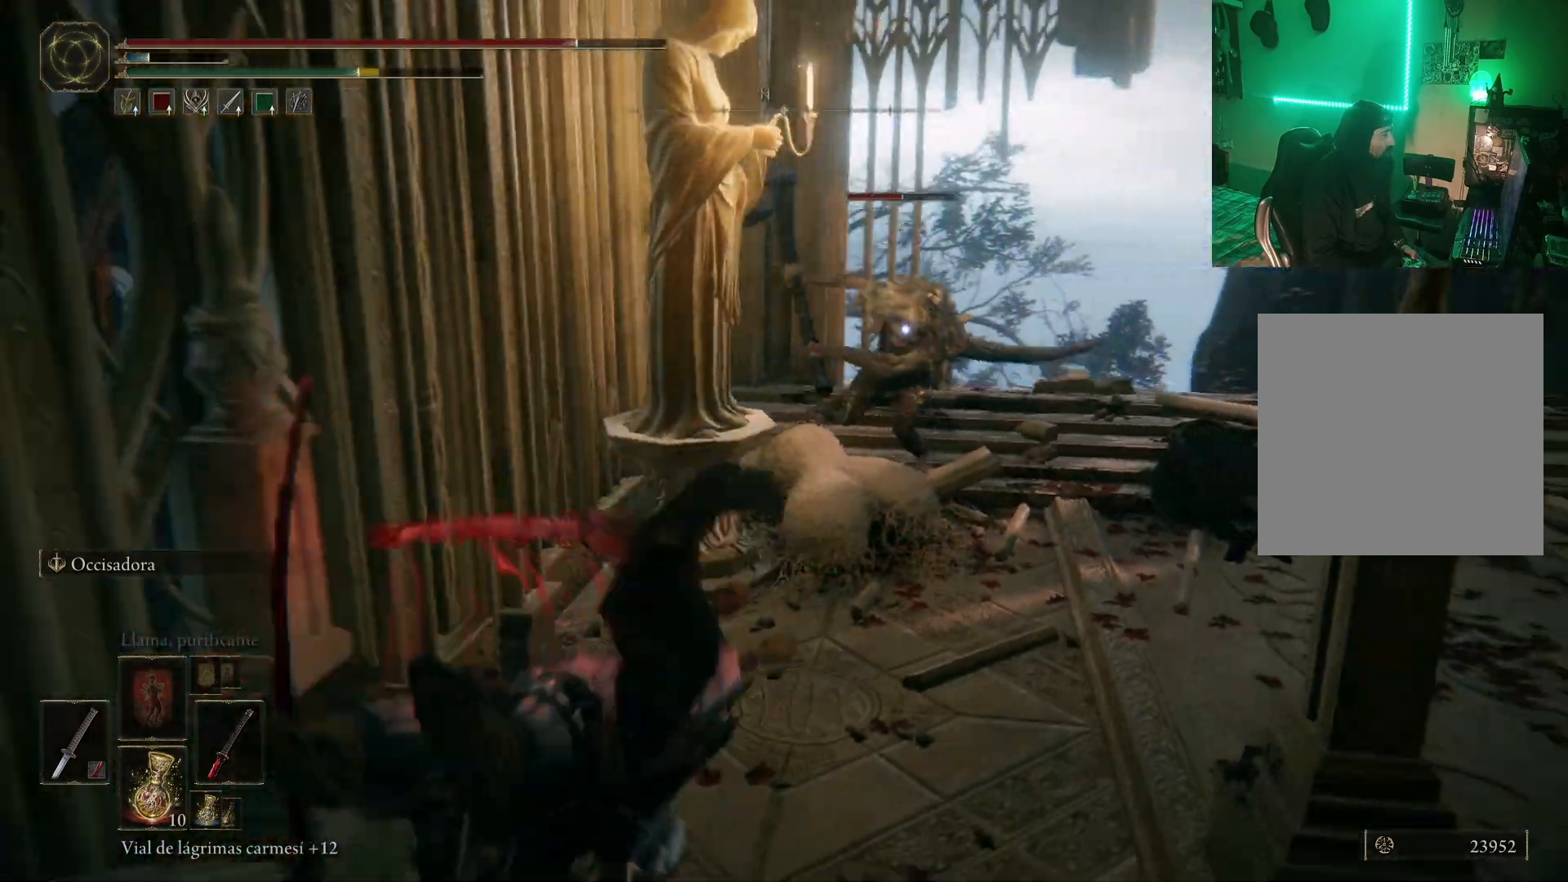
{"buttons": [], "left_stick": "down-left", "right_stick": "center", "events": []}
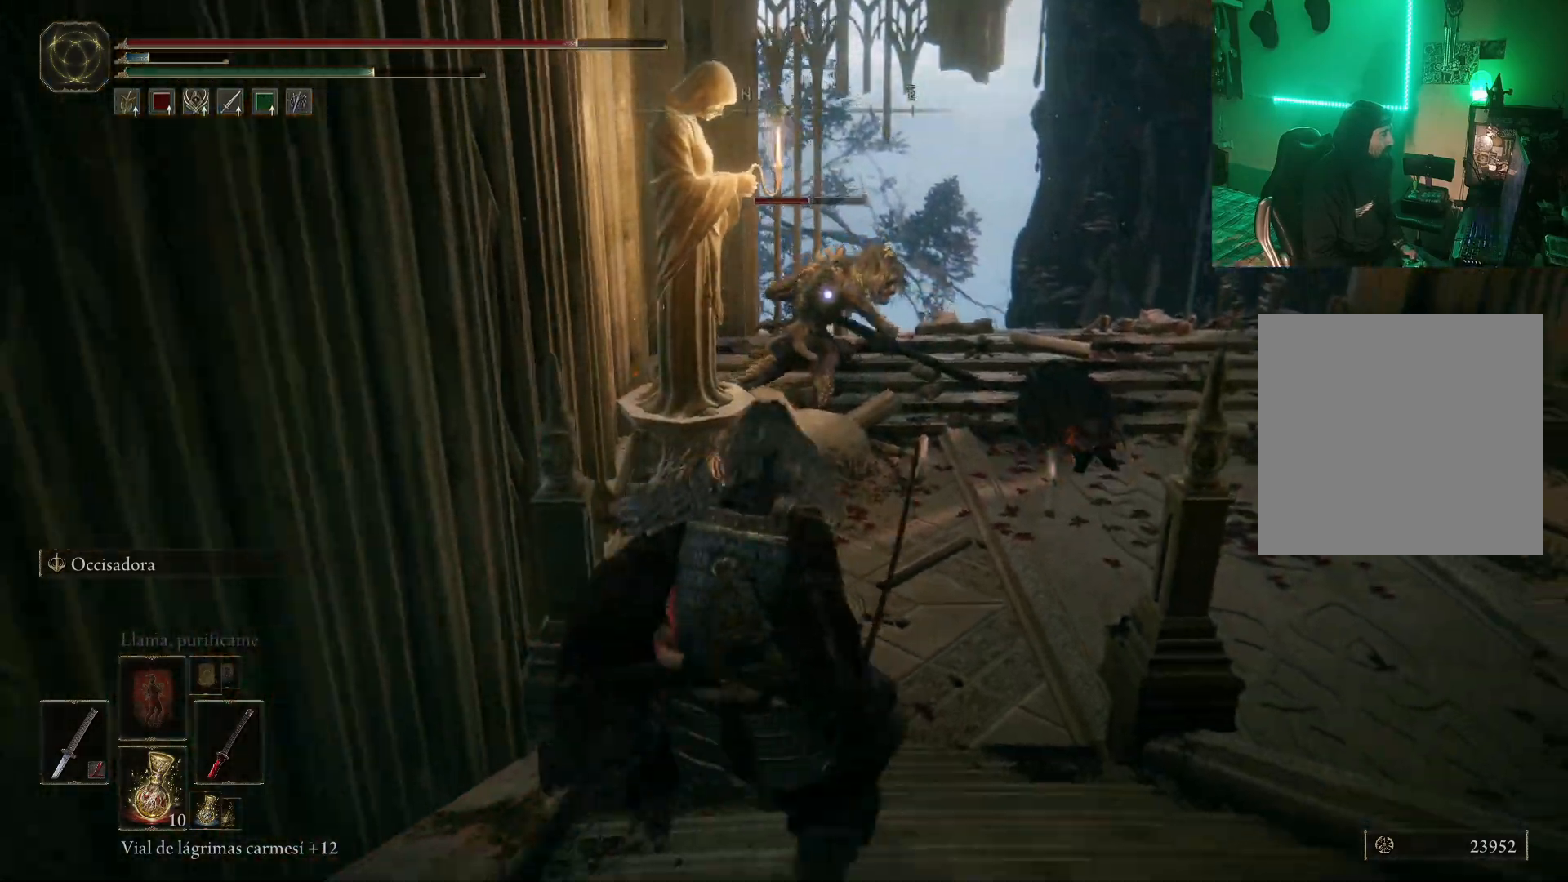
{"buttons": ["L2", "R2"], "left_stick": "up", "right_stick": "center", "events": [[83, "left_stick", "right"], [133, "L2", "down"], [183, "left_stick", "up"], [350, "R2", "down"]]}